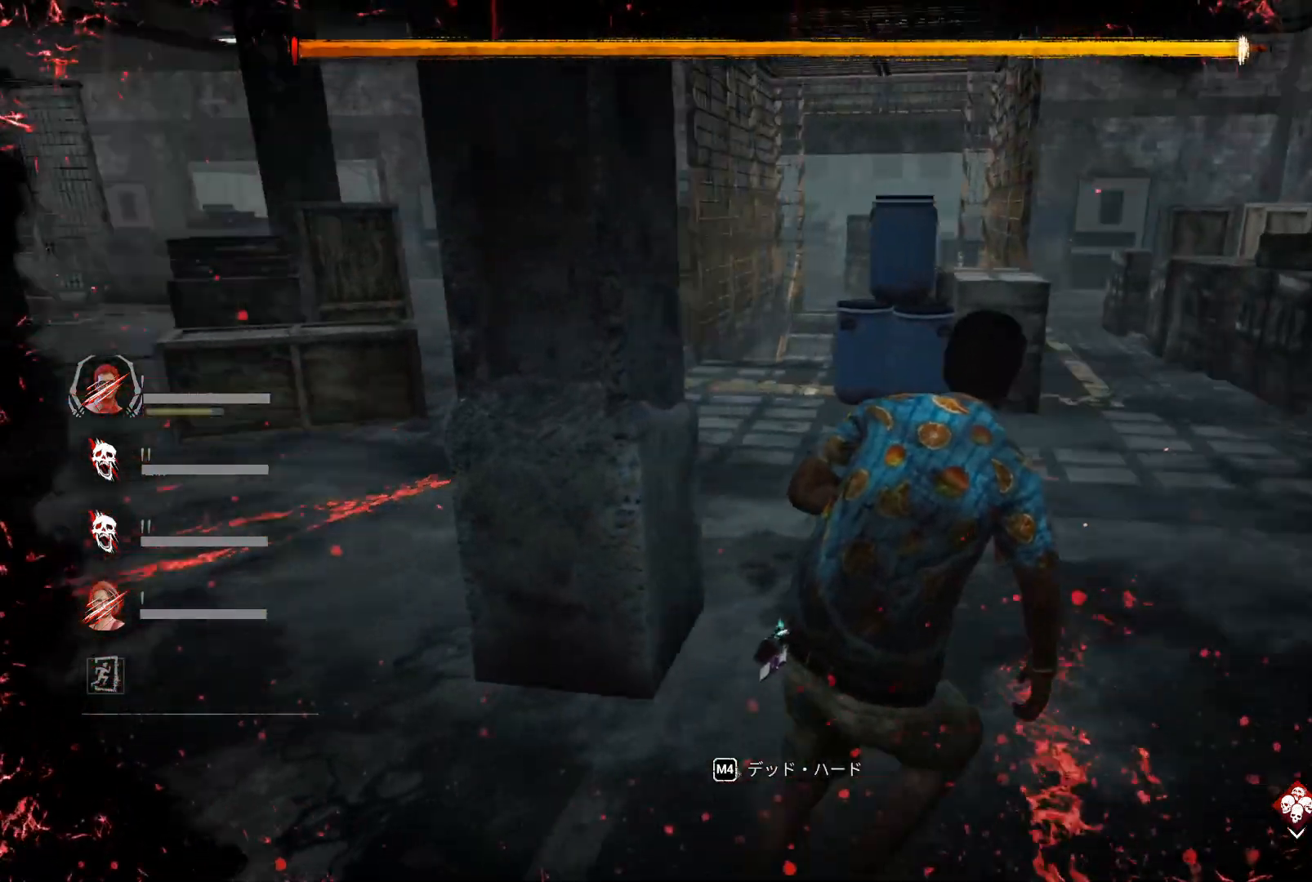
Gameplay with keyboard; each line is a JSON object with the keys held at the frame after it. "events" lists presses ("down") and releases ("up") of "1", "2", "3", "4", "5", "6", "a", "alt", "c", "caps_lock", "ctrl", "d", "e", "f", "q", "r", "s", "shift", "super", "t", "tab", "w", "x" and "z" between this image and that frame as [ms after this image, input, new state], when the widget could be followed in between. No other keys are recorded. Mouse input is not recorded.
{"keys": ["d", "shift"], "events": [[33, "w", "up"]]}
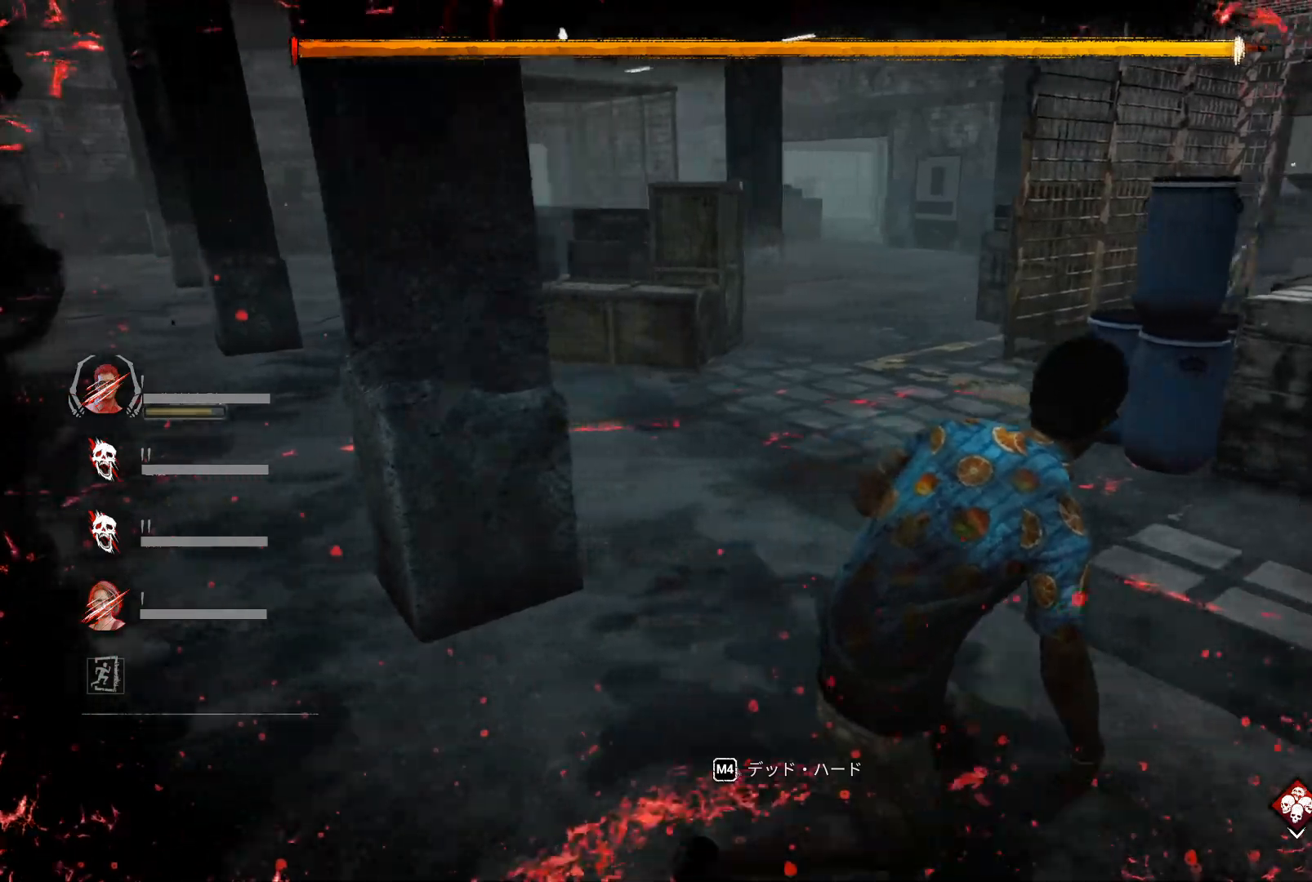
{"keys": ["shift", "w"], "events": [[233, "w", "down"], [267, "d", "up"]]}
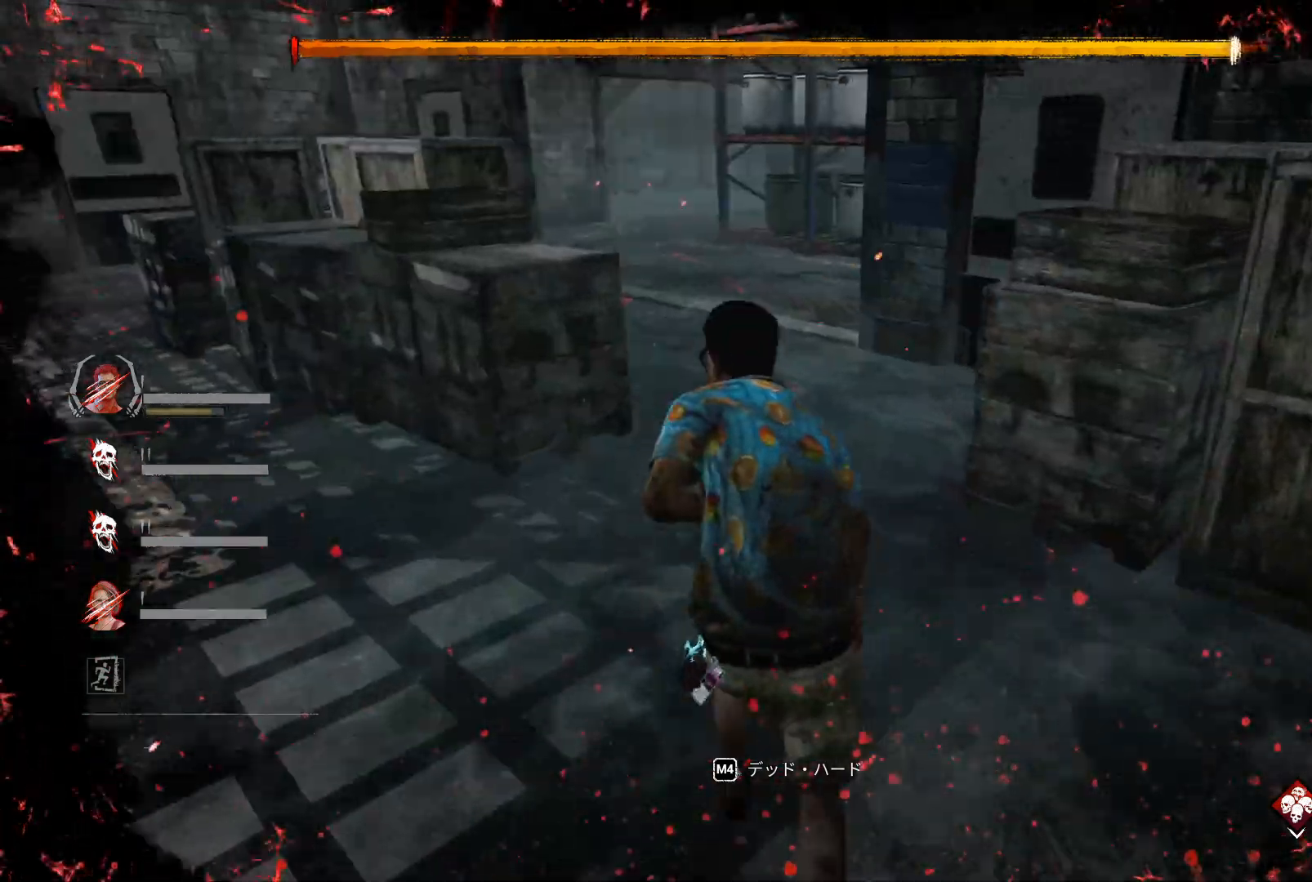
{"keys": ["a", "shift", "w"], "events": [[200, "a", "down"]]}
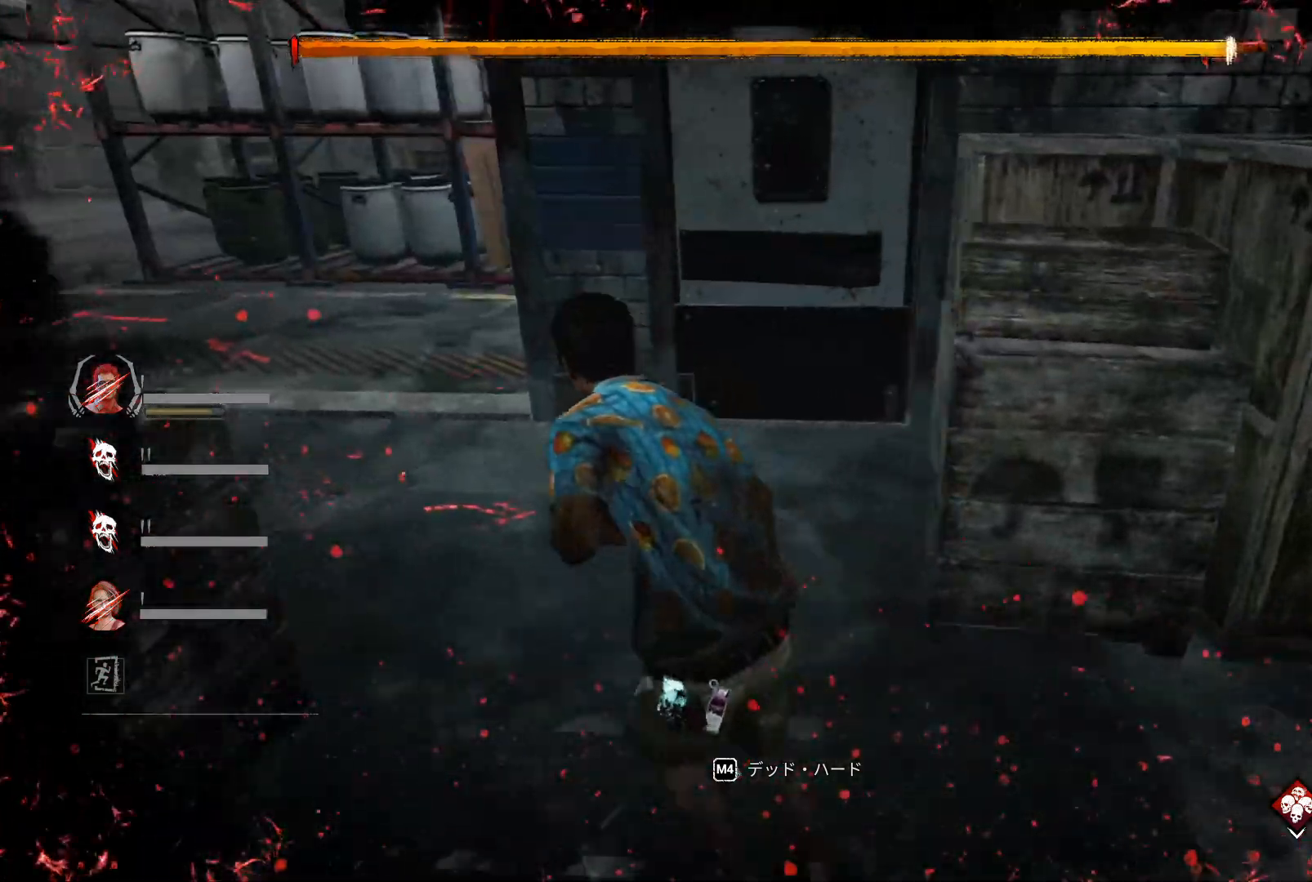
{"keys": ["a", "shift", "w"], "events": []}
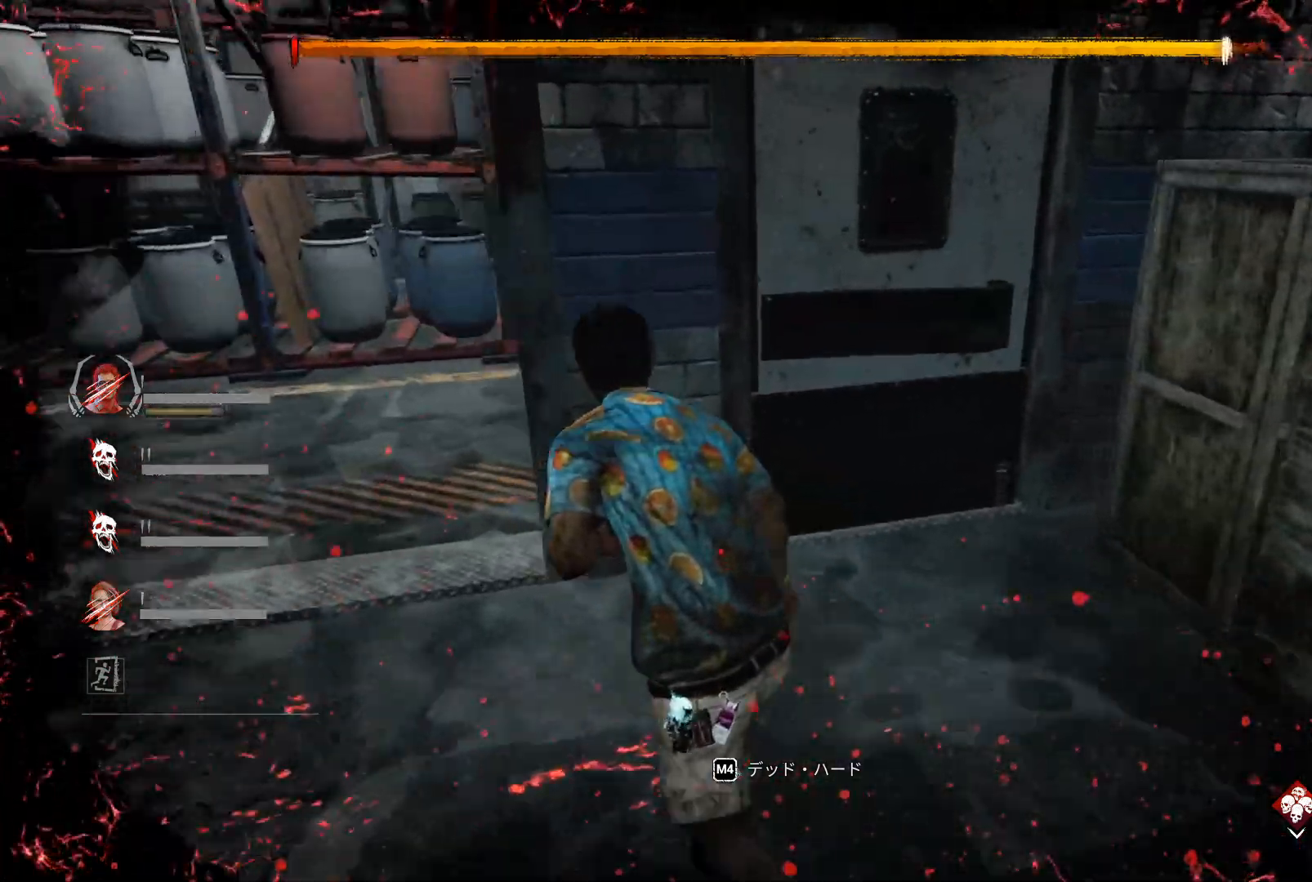
{"keys": ["a", "shift"], "events": [[33, "w", "up"]]}
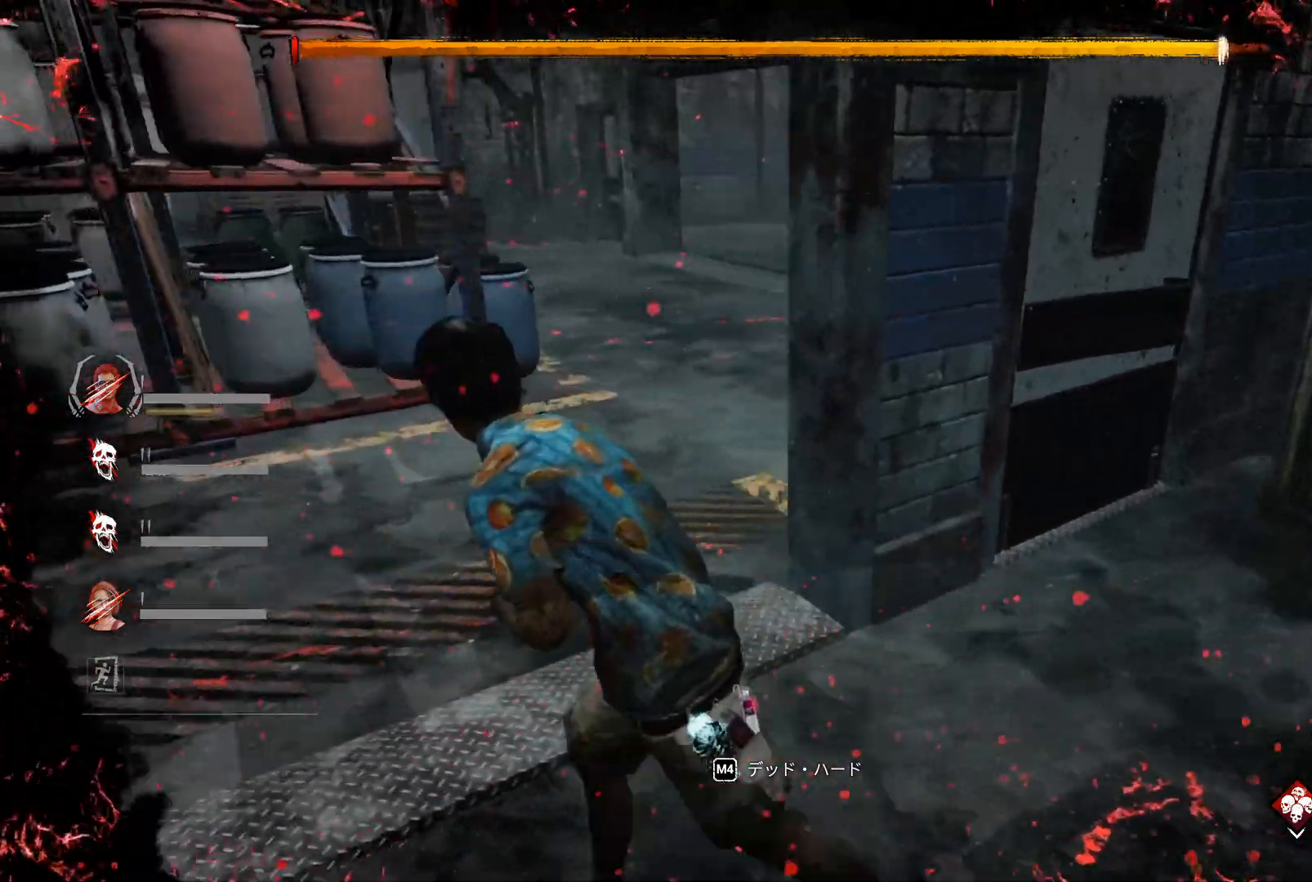
{"keys": ["d", "shift", "w"], "events": [[133, "a", "up"], [133, "w", "down"], [300, "d", "down"]]}
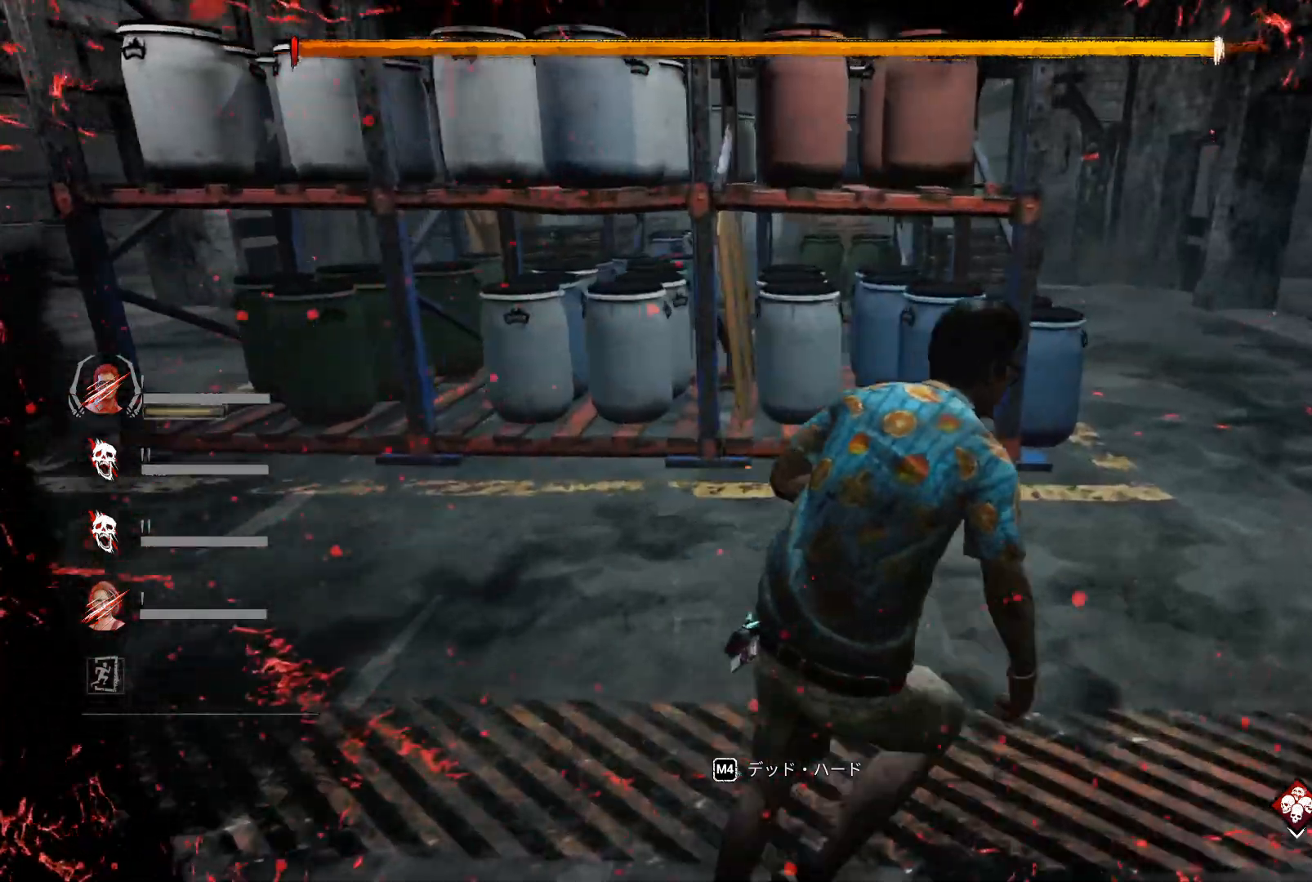
{"keys": ["a", "shift", "w"], "events": [[300, "d", "up"], [500, "a", "down"]]}
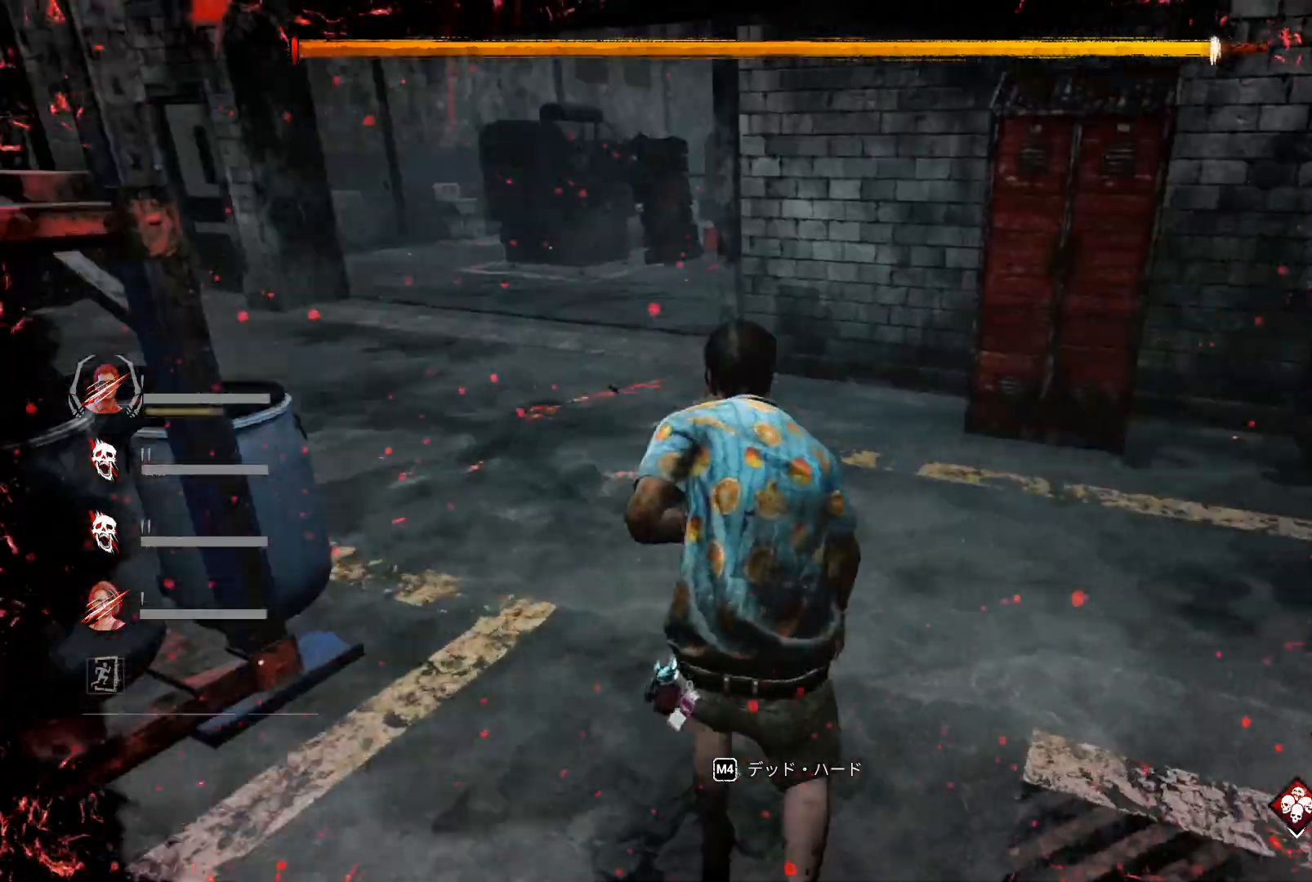
{"keys": ["shift", "w"], "events": [[67, "a", "up"]]}
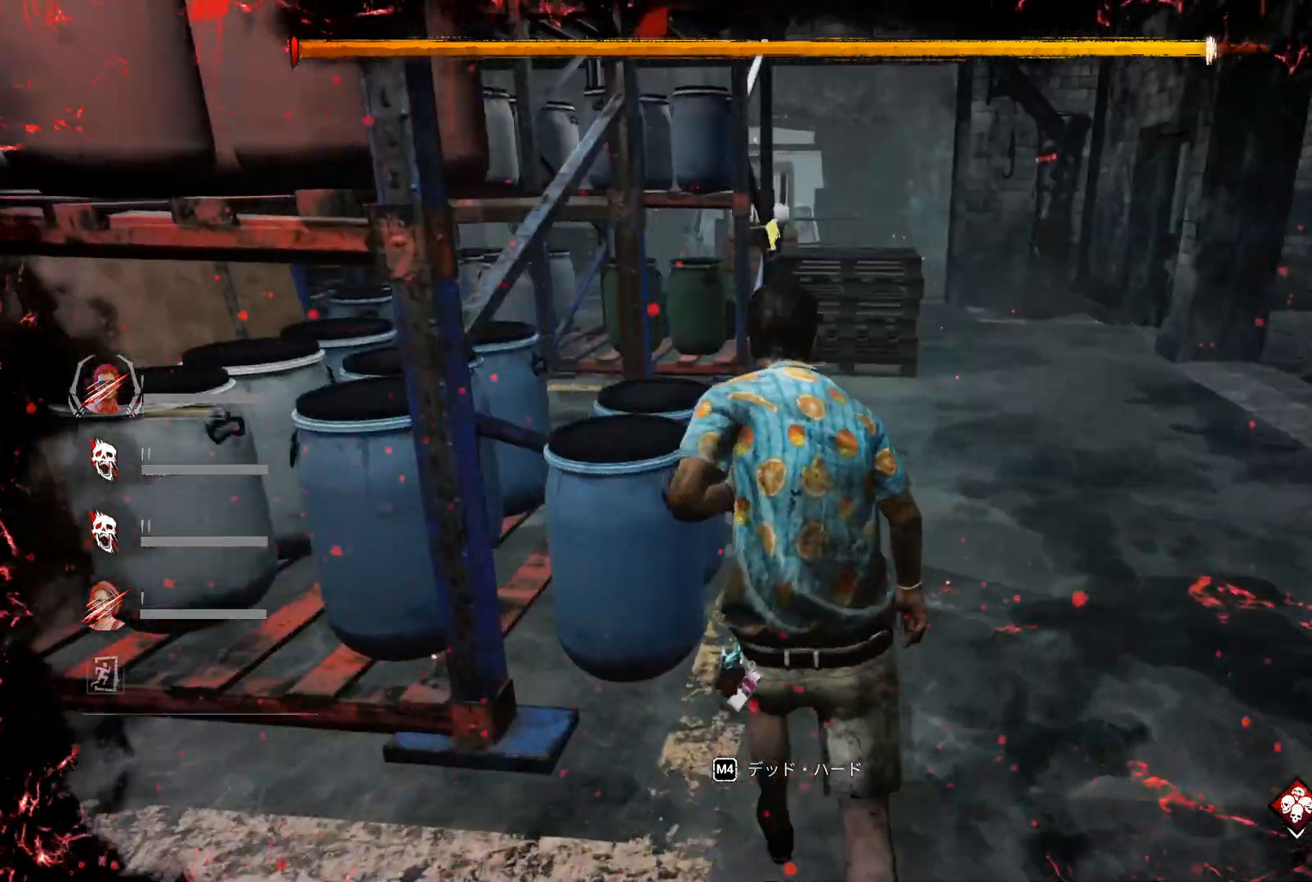
{"keys": ["d", "shift", "w"], "events": [[467, "d", "down"]]}
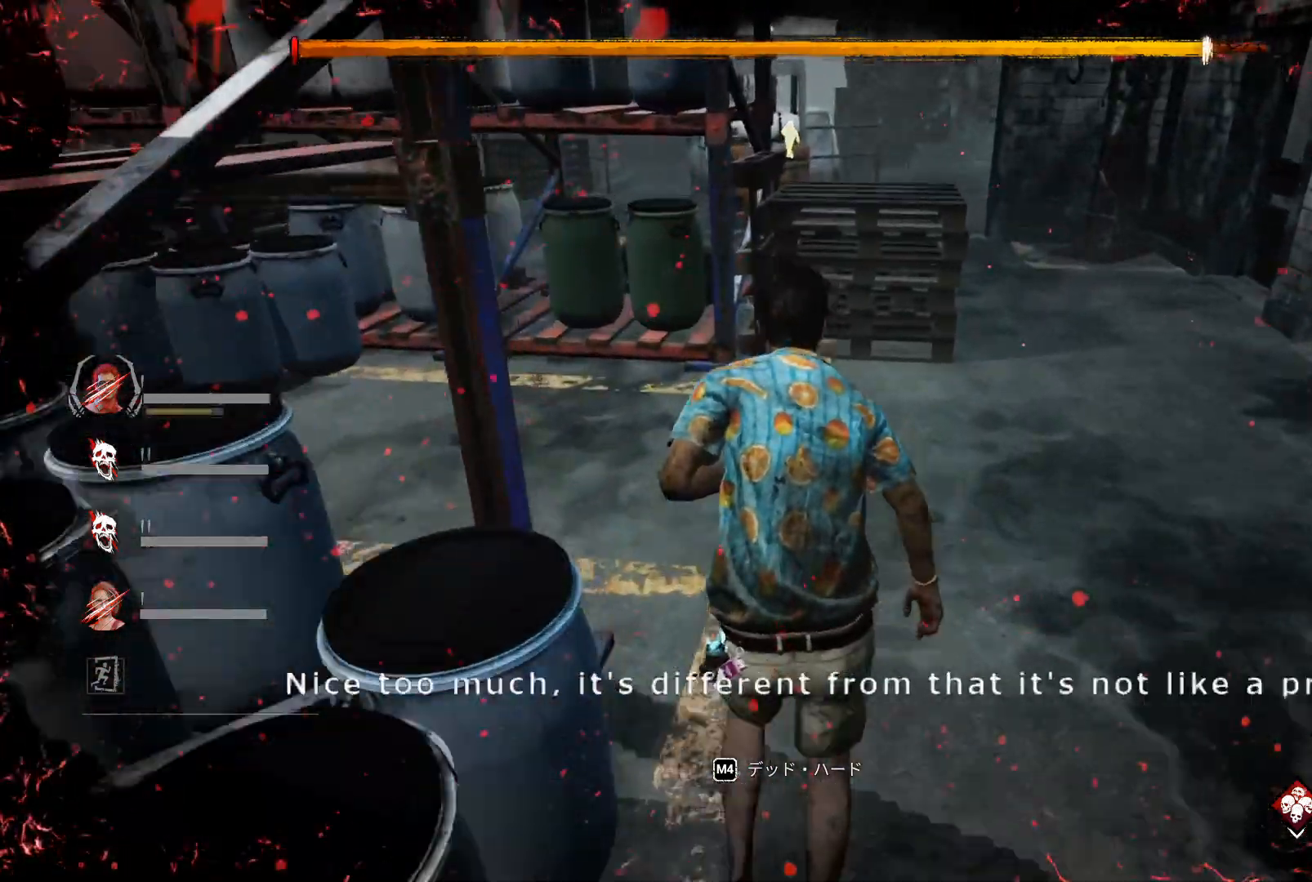
{"keys": ["shift", "w"], "events": [[67, "d", "up"], [100, "d", "down"], [200, "d", "up"], [267, "d", "down"], [333, "d", "up"], [433, "d", "down"], [500, "d", "up"]]}
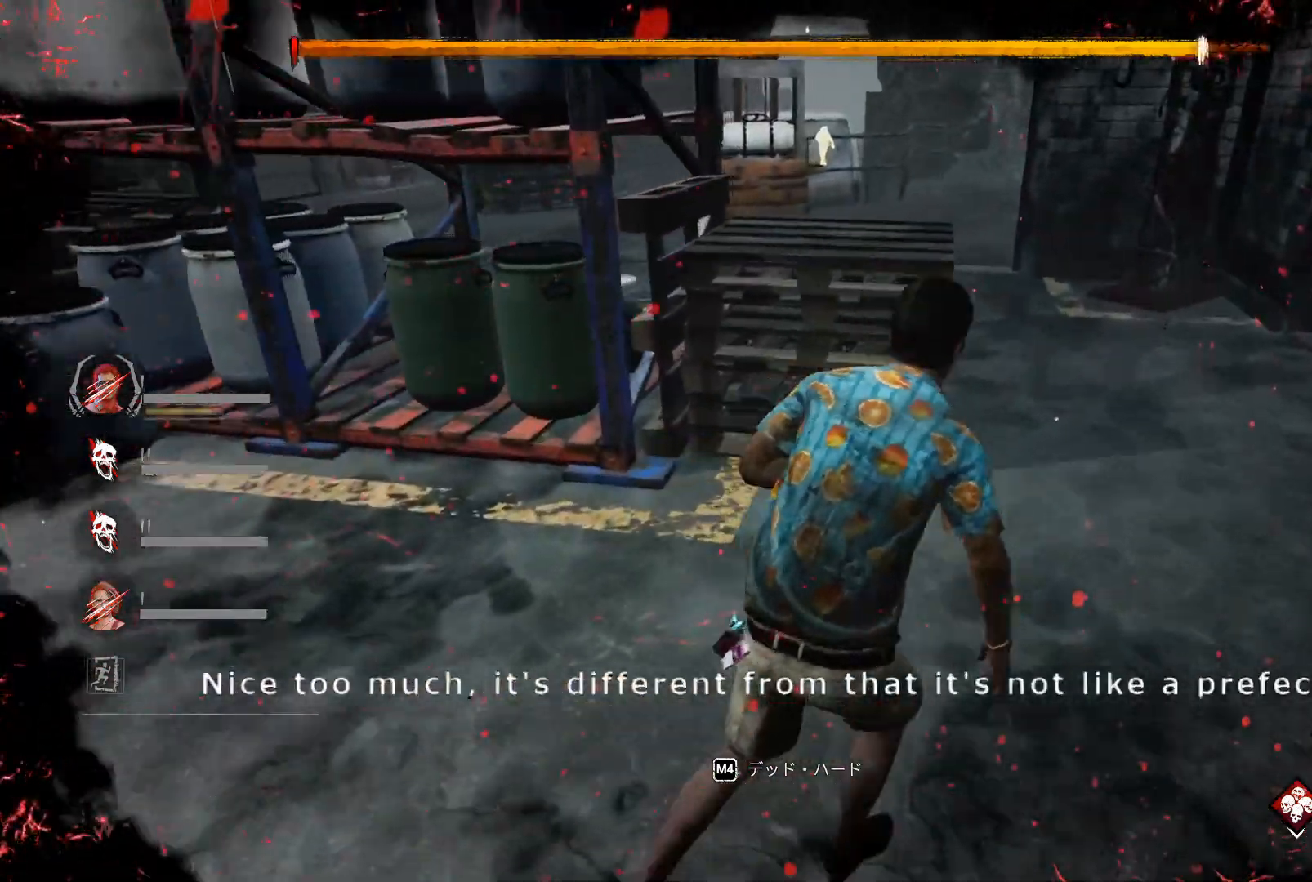
{"keys": ["d", "shift", "w"], "events": [[67, "d", "down"], [133, "d", "up"], [233, "d", "down"], [333, "d", "up"], [367, "d", "down"], [400, "d", "up"], [500, "d", "down"]]}
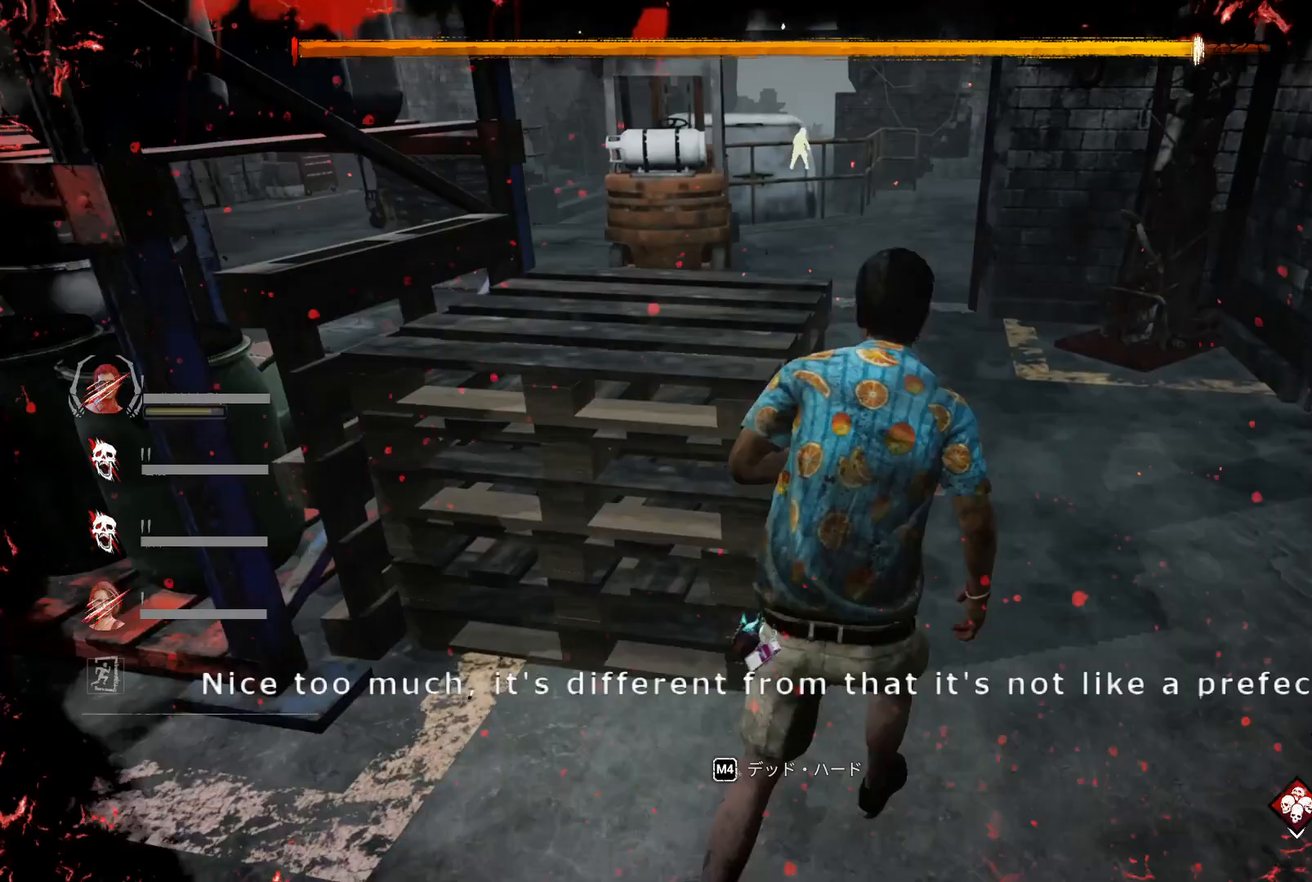
{"keys": ["shift", "w"], "events": [[100, "d", "up"]]}
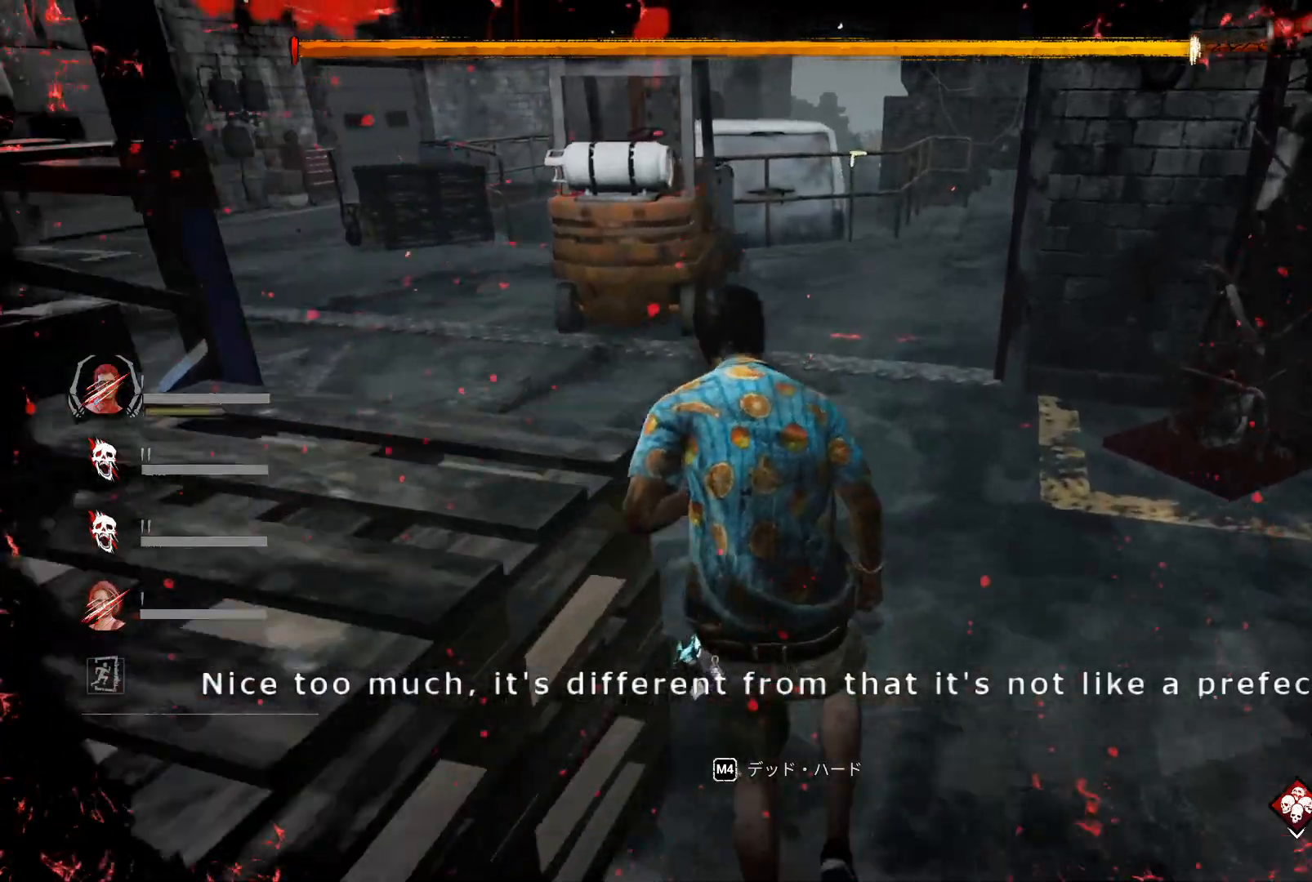
{"keys": ["shift", "w"], "events": []}
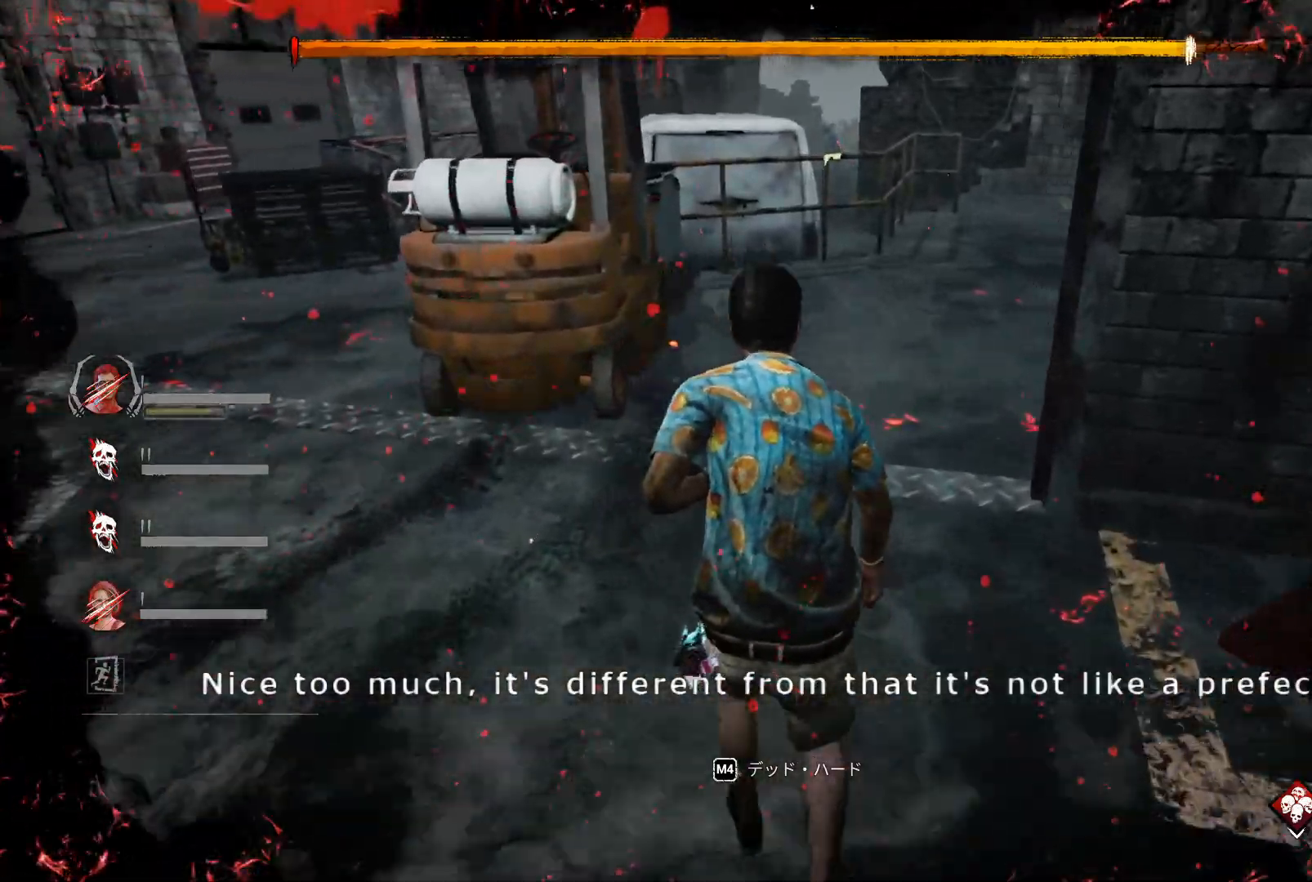
{"keys": ["a", "shift", "w"], "events": [[167, "a", "down"]]}
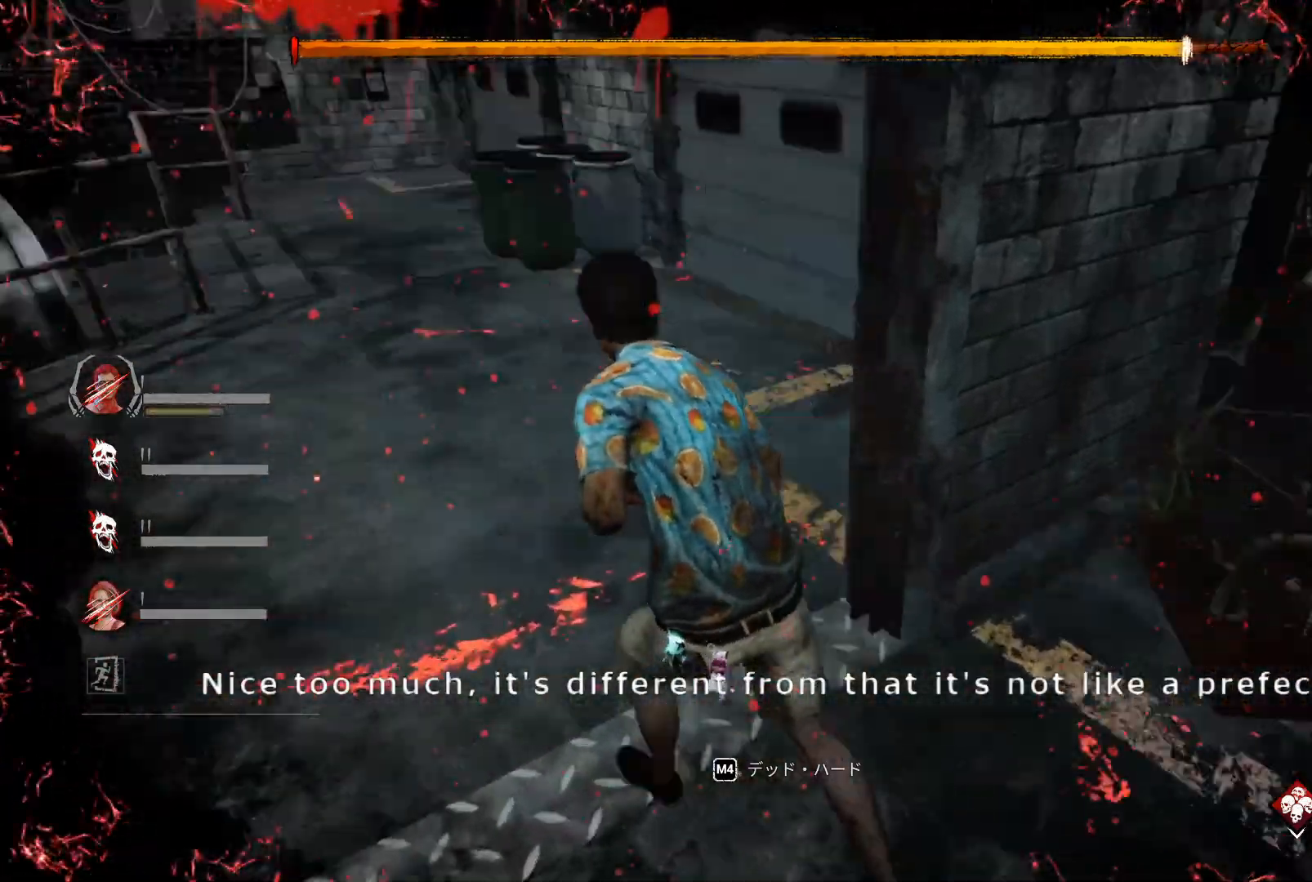
{"keys": ["d", "shift", "w"], "events": [[33, "a", "up"], [100, "d", "down"]]}
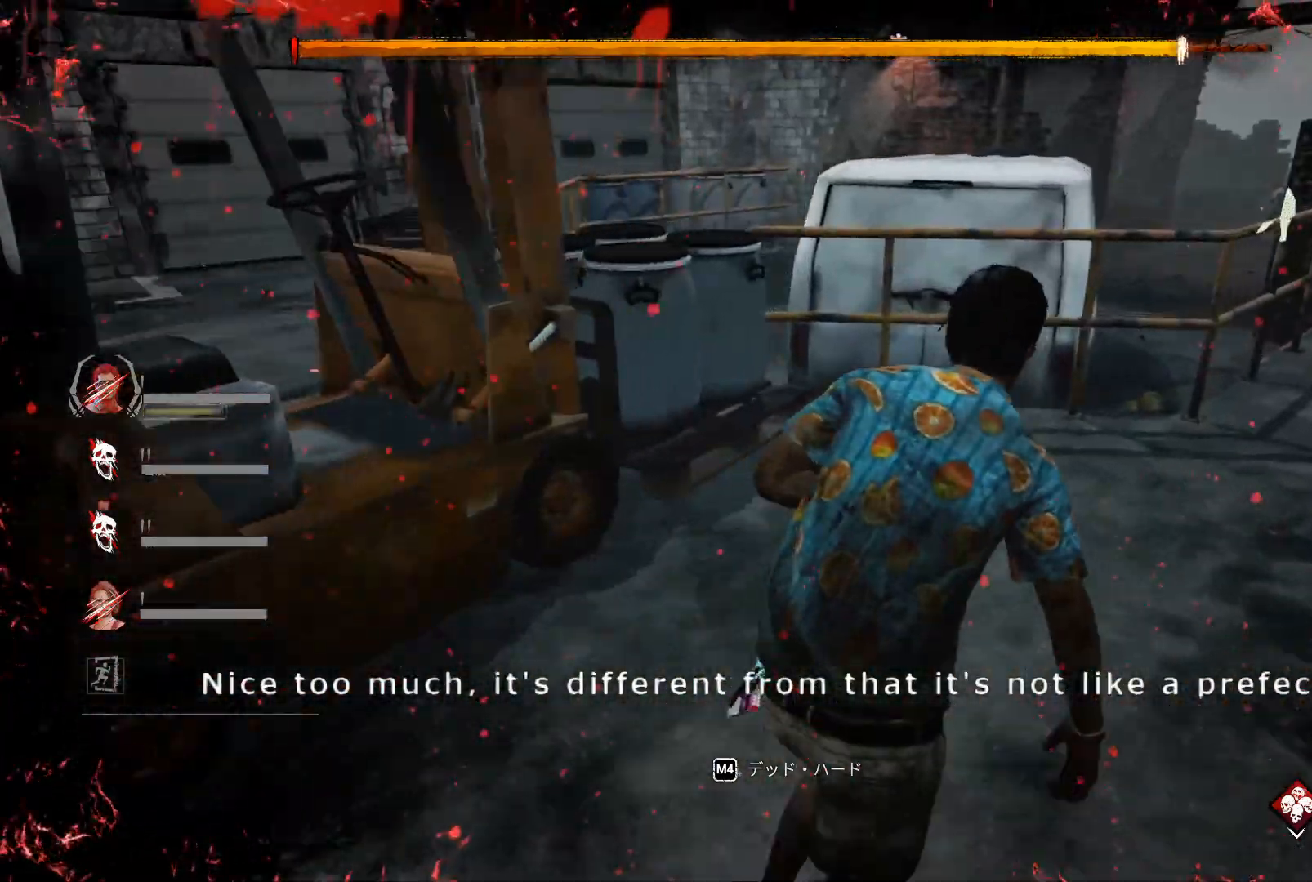
{"keys": ["d", "s", "shift"], "events": [[100, "w", "up"], [200, "s", "down"]]}
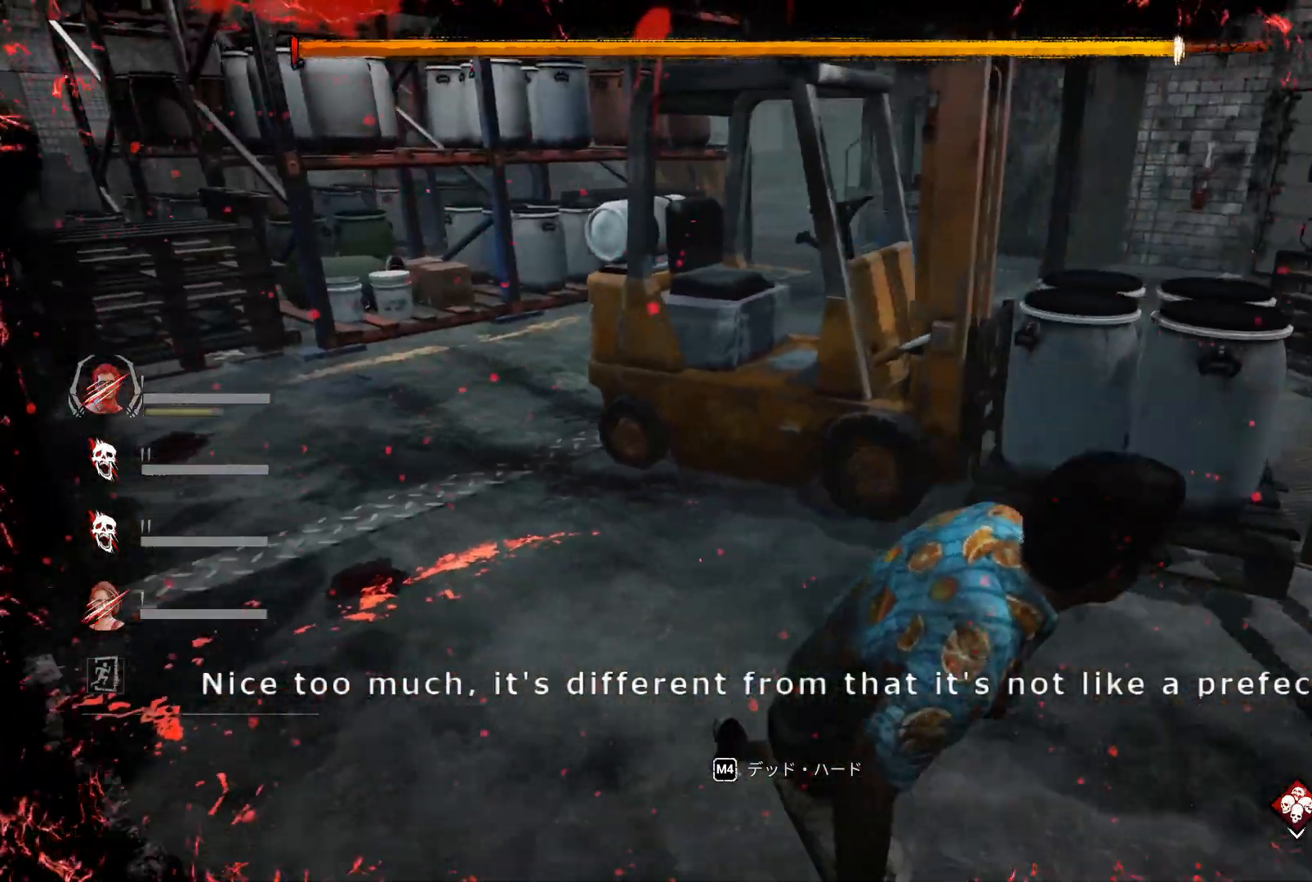
{"keys": ["d", "shift", "w"], "events": [[267, "s", "up"], [400, "w", "down"]]}
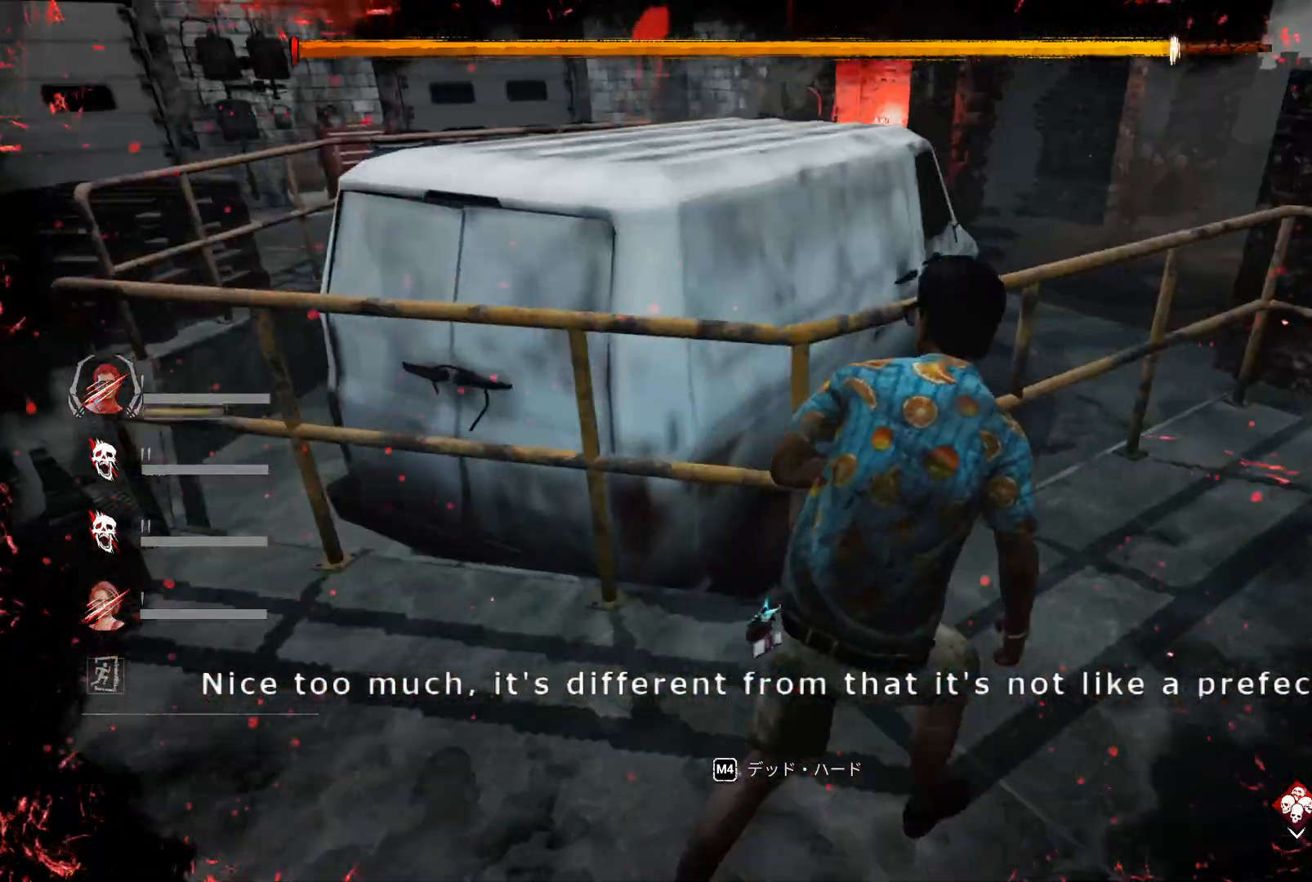
{"keys": ["d", "shift", "w"], "events": [[267, "w", "up"], [367, "w", "down"]]}
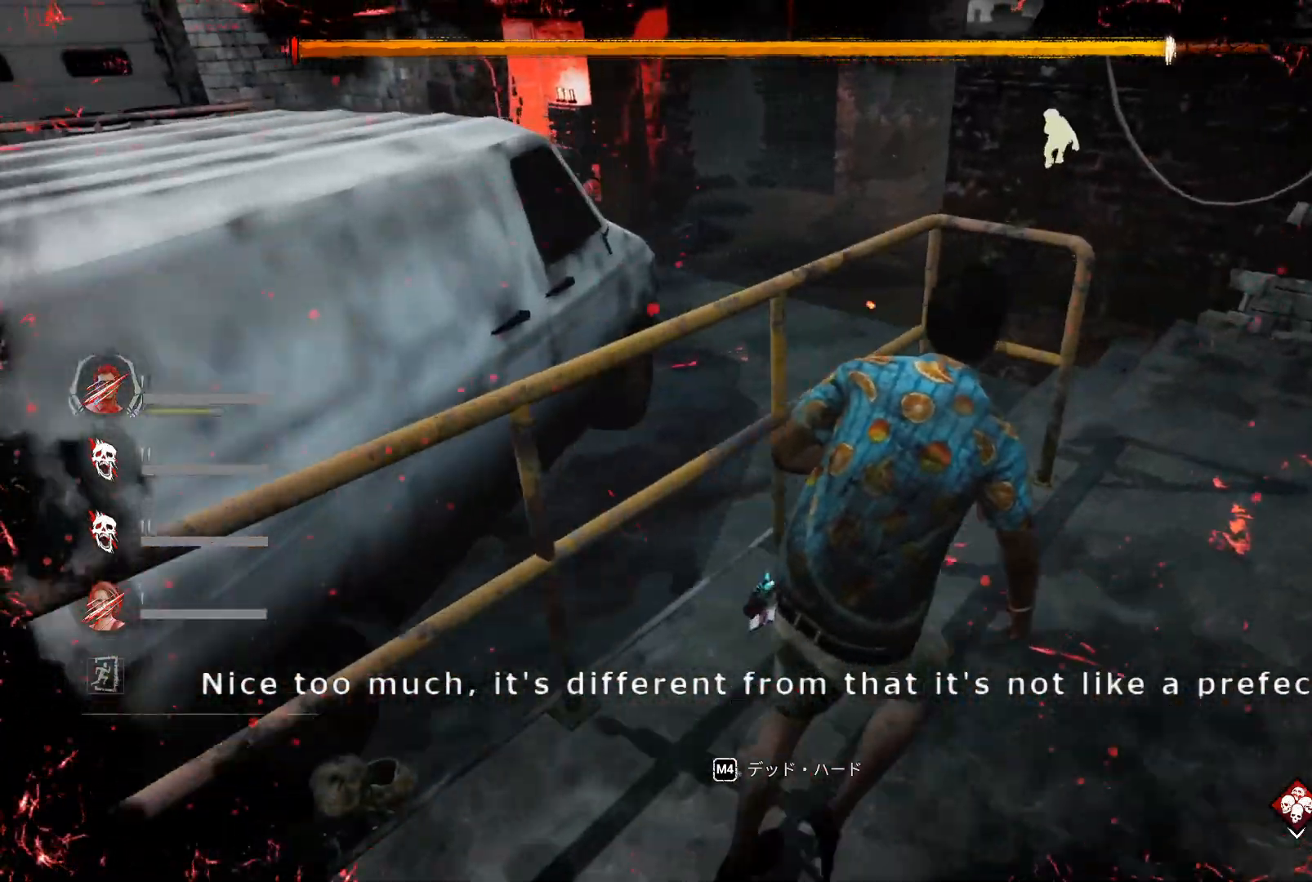
{"keys": ["shift", "w"], "events": [[500, "d", "up"]]}
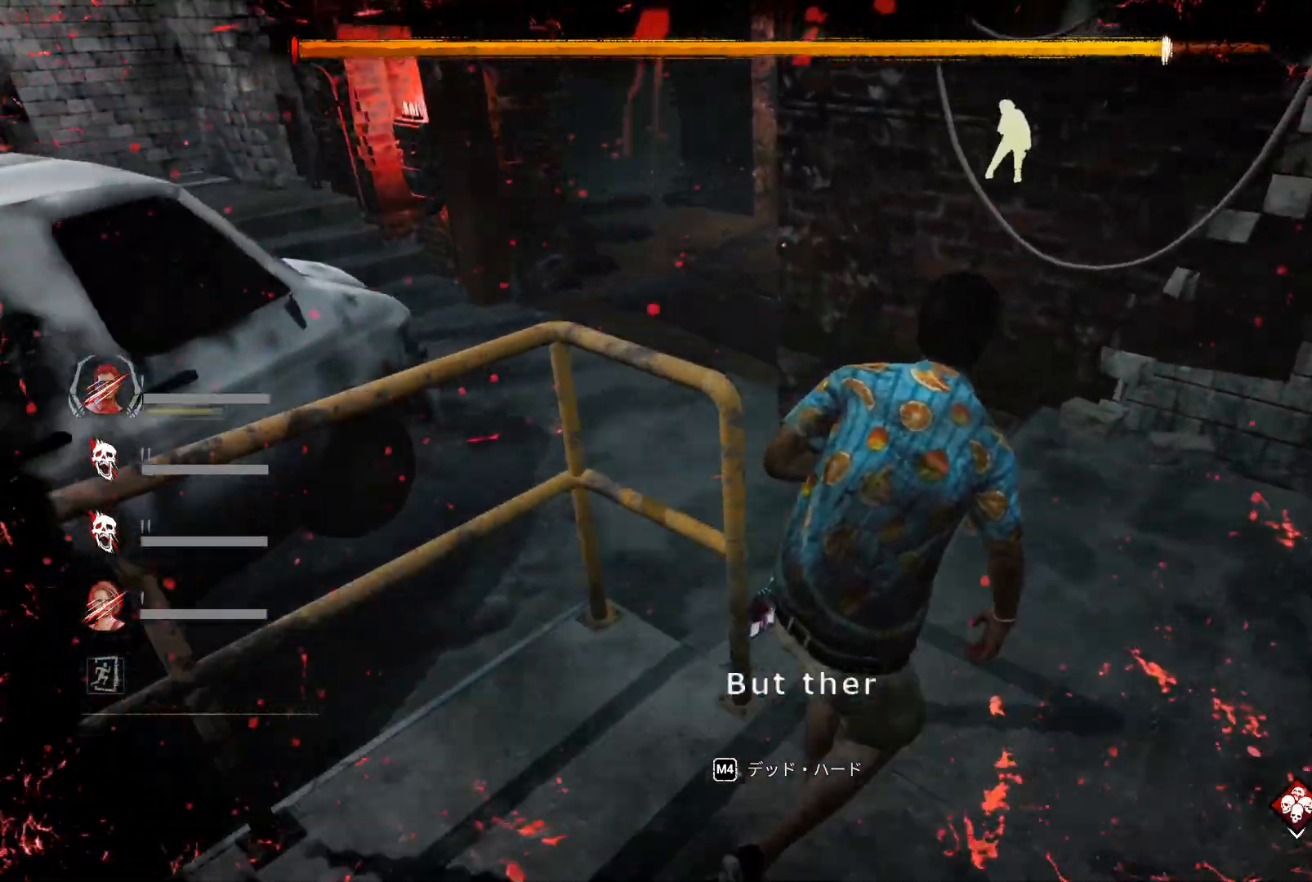
{"keys": ["a", "shift", "w"], "events": [[400, "a", "down"]]}
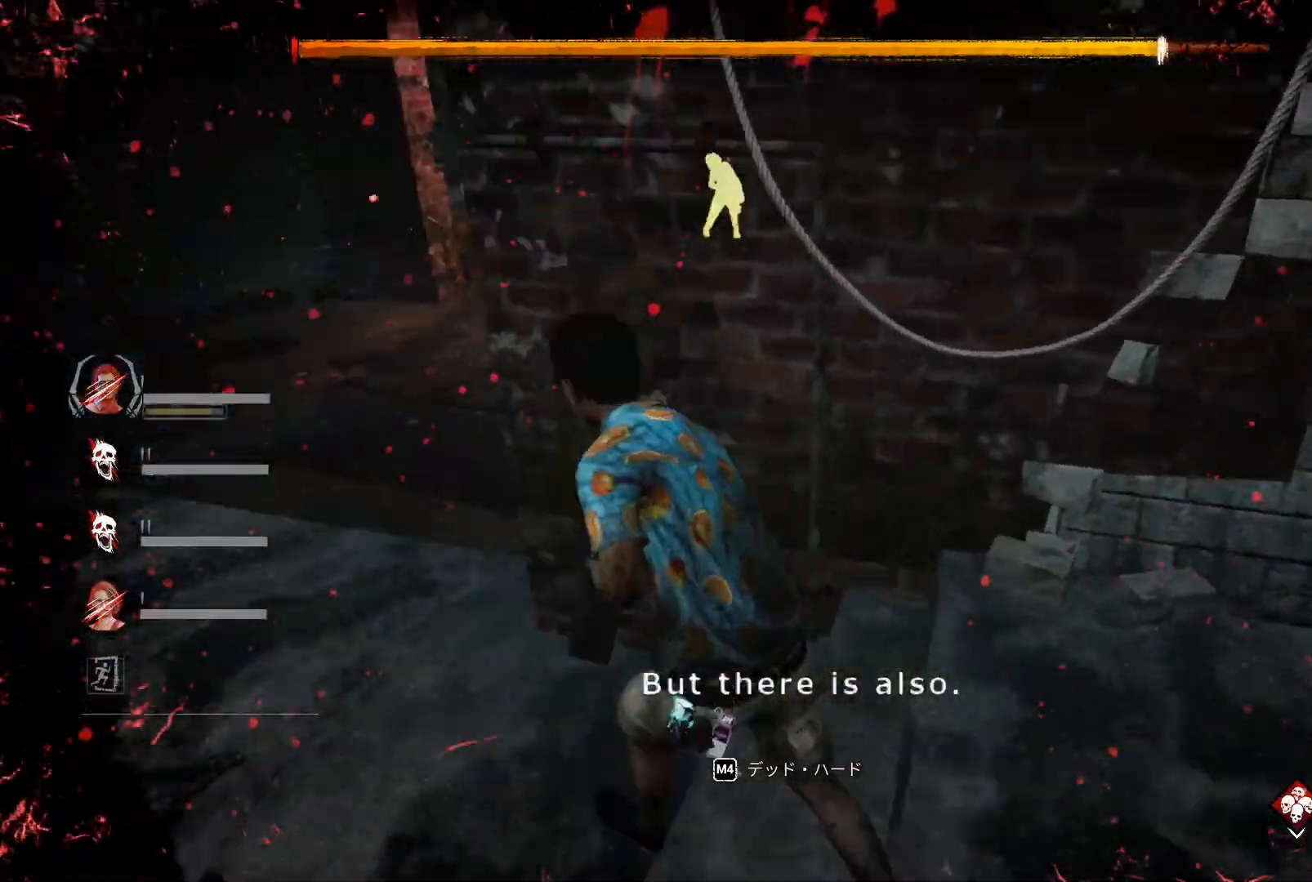
{"keys": ["a", "shift", "w"], "events": []}
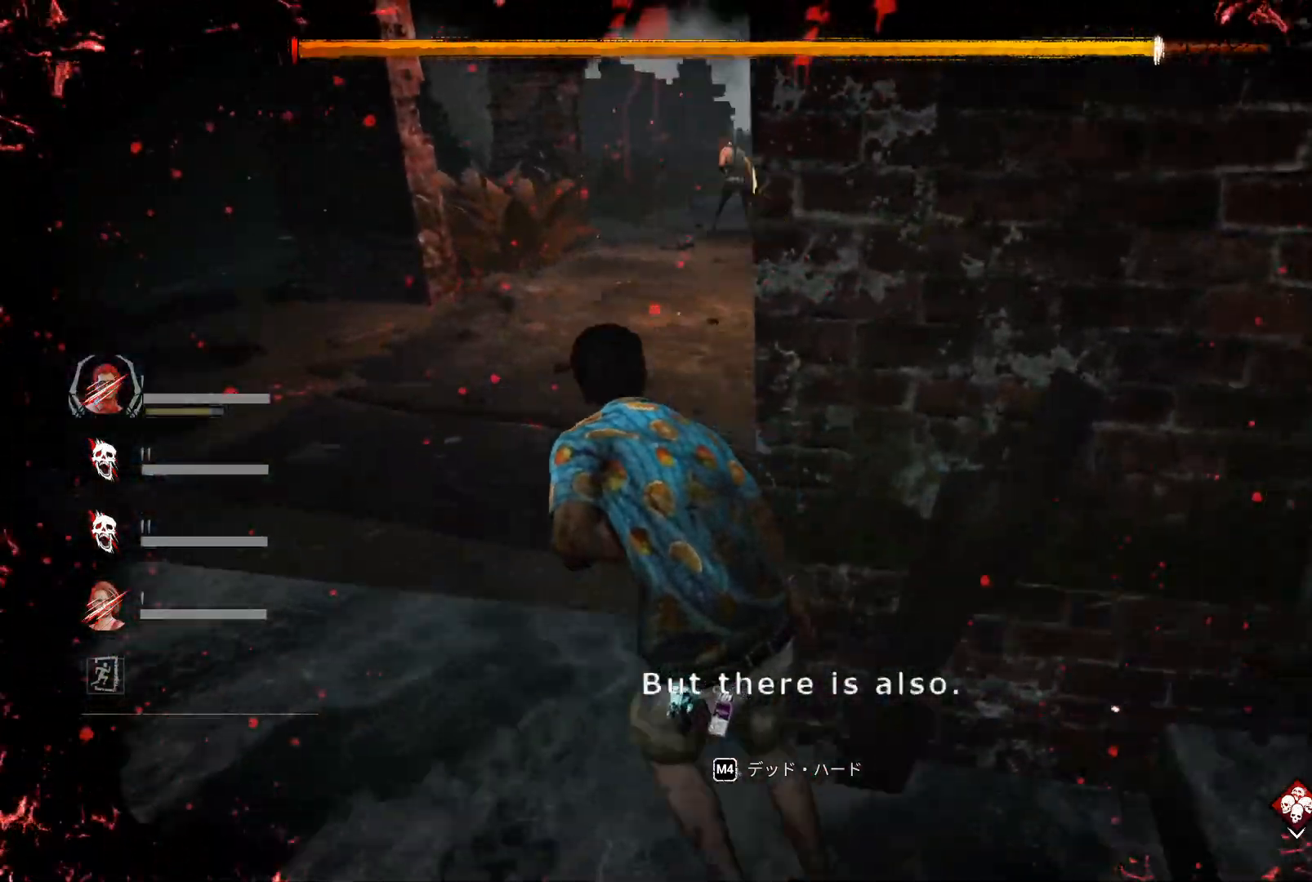
{"keys": ["shift", "w"], "events": [[100, "a", "up"]]}
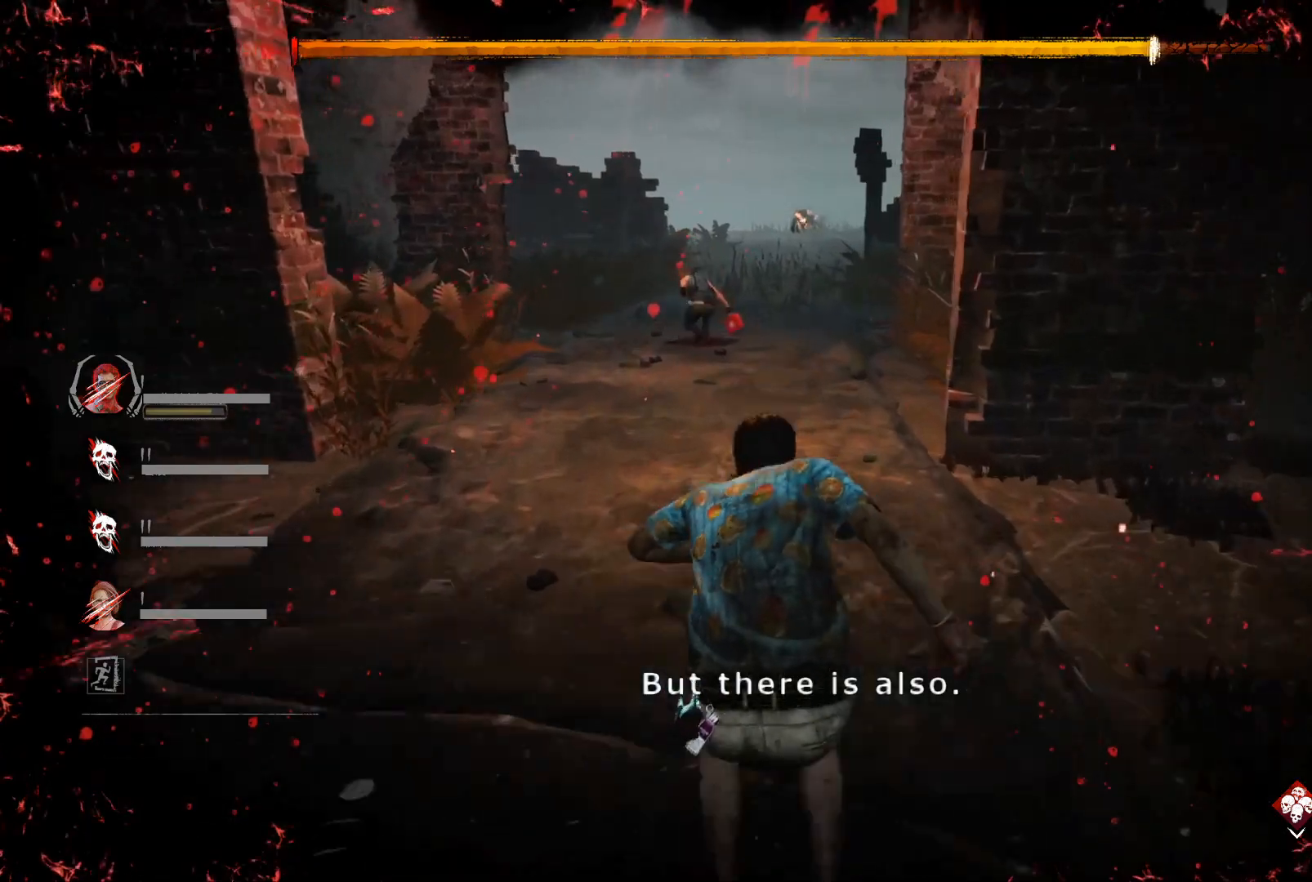
{"keys": ["shift", "w"], "events": []}
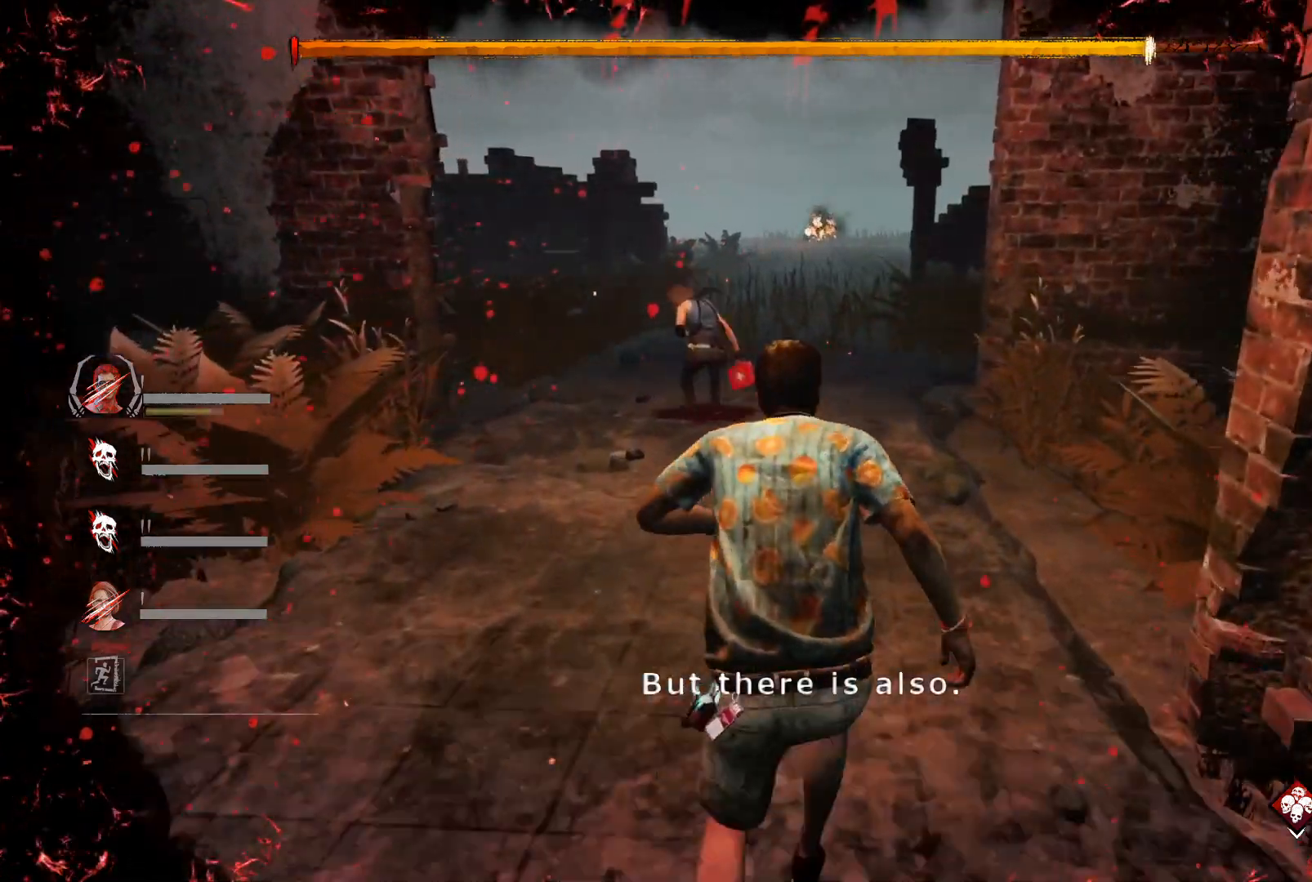
{"keys": ["d", "shift", "w"], "events": [[233, "d", "down"]]}
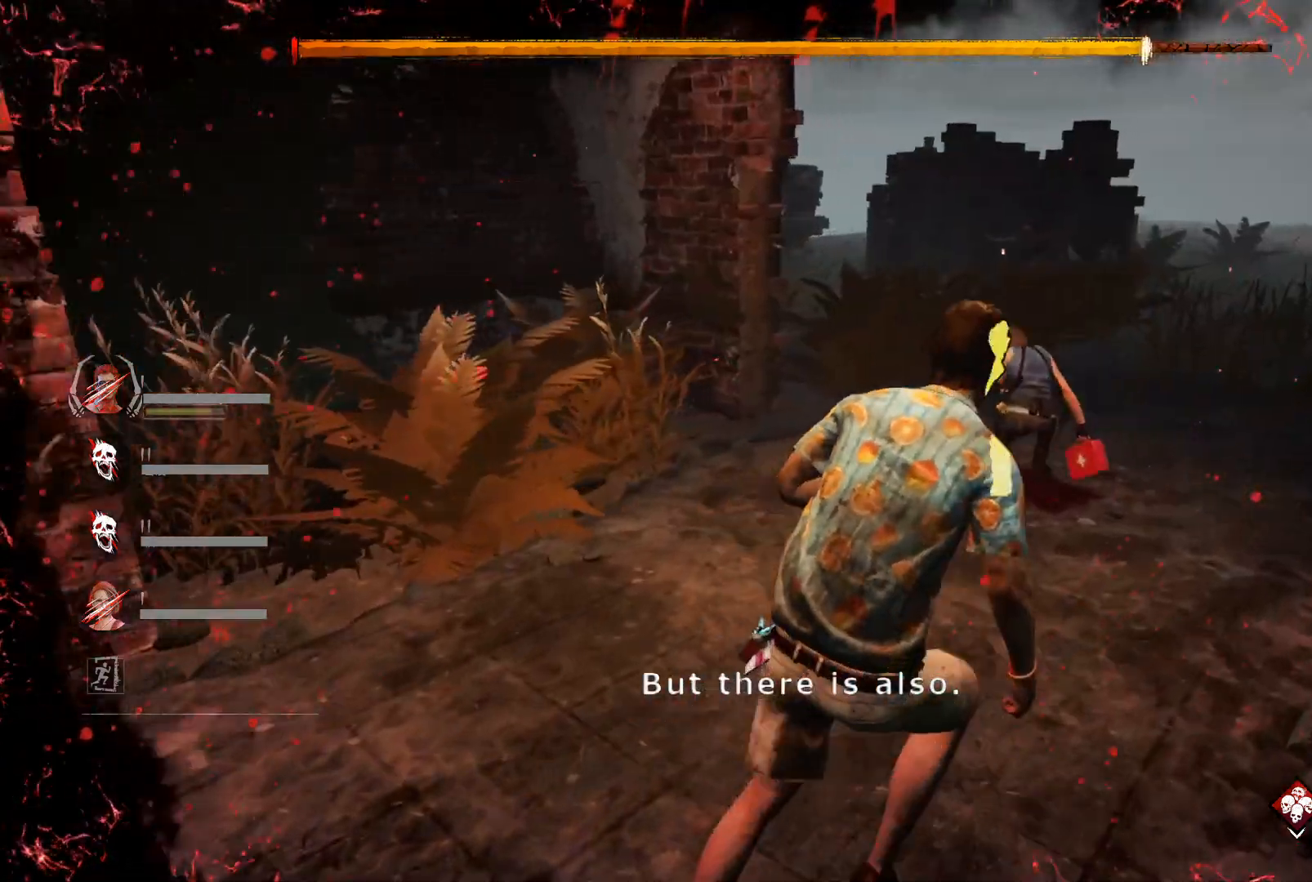
{"keys": [], "events": [[33, "shift", "up"], [167, "d", "up"], [167, "w", "up"], [267, "ctrl", "down"], [300, "ctrl", "up"], [400, "ctrl", "down"], [433, "ctrl", "up"]]}
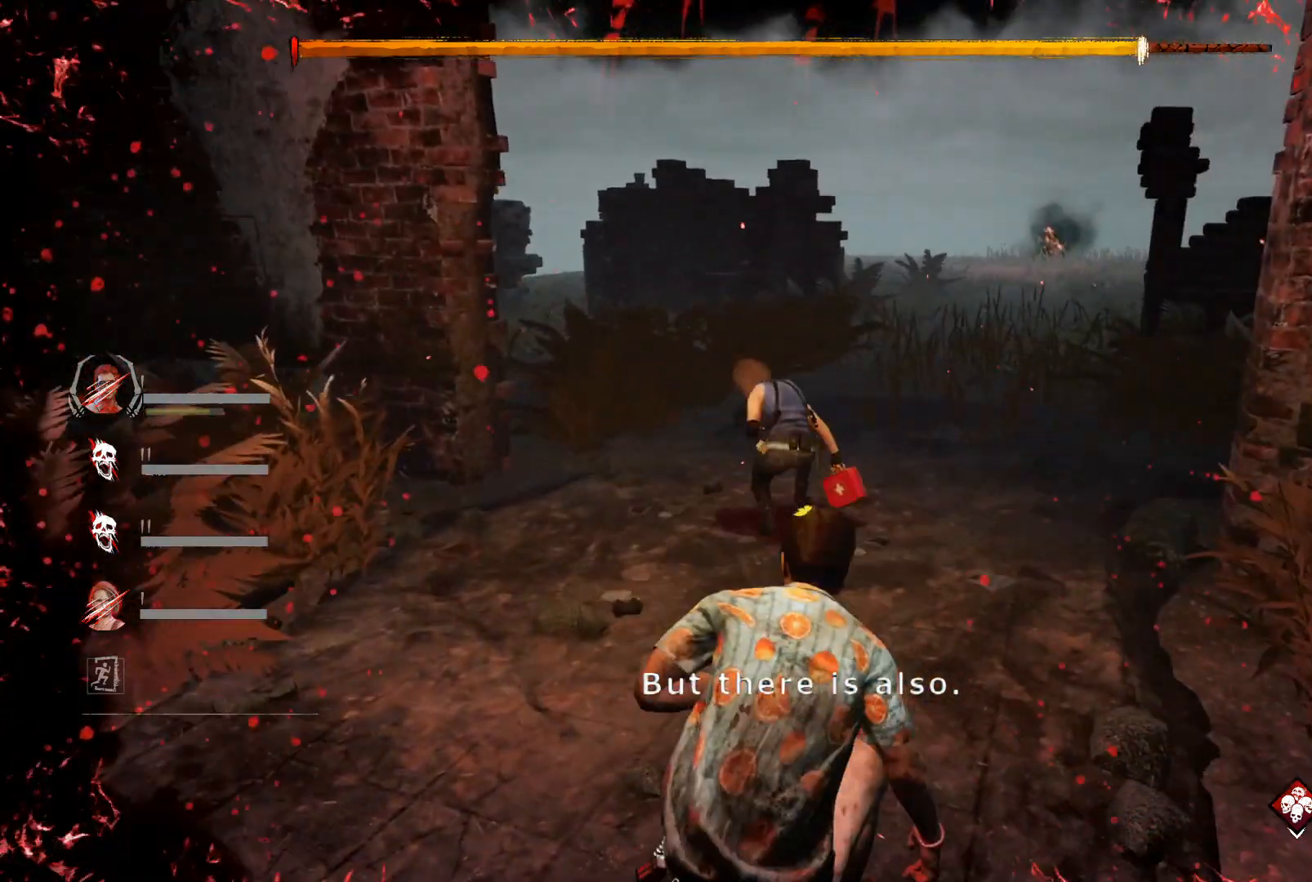
{"keys": [], "events": [[133, "ctrl", "down"], [167, "ctrl", "up"], [233, "ctrl", "down"], [267, "ctrl", "up"], [300, "ctrl", "down"], [367, "ctrl", "up"], [467, "ctrl", "down"], [500, "ctrl", "up"]]}
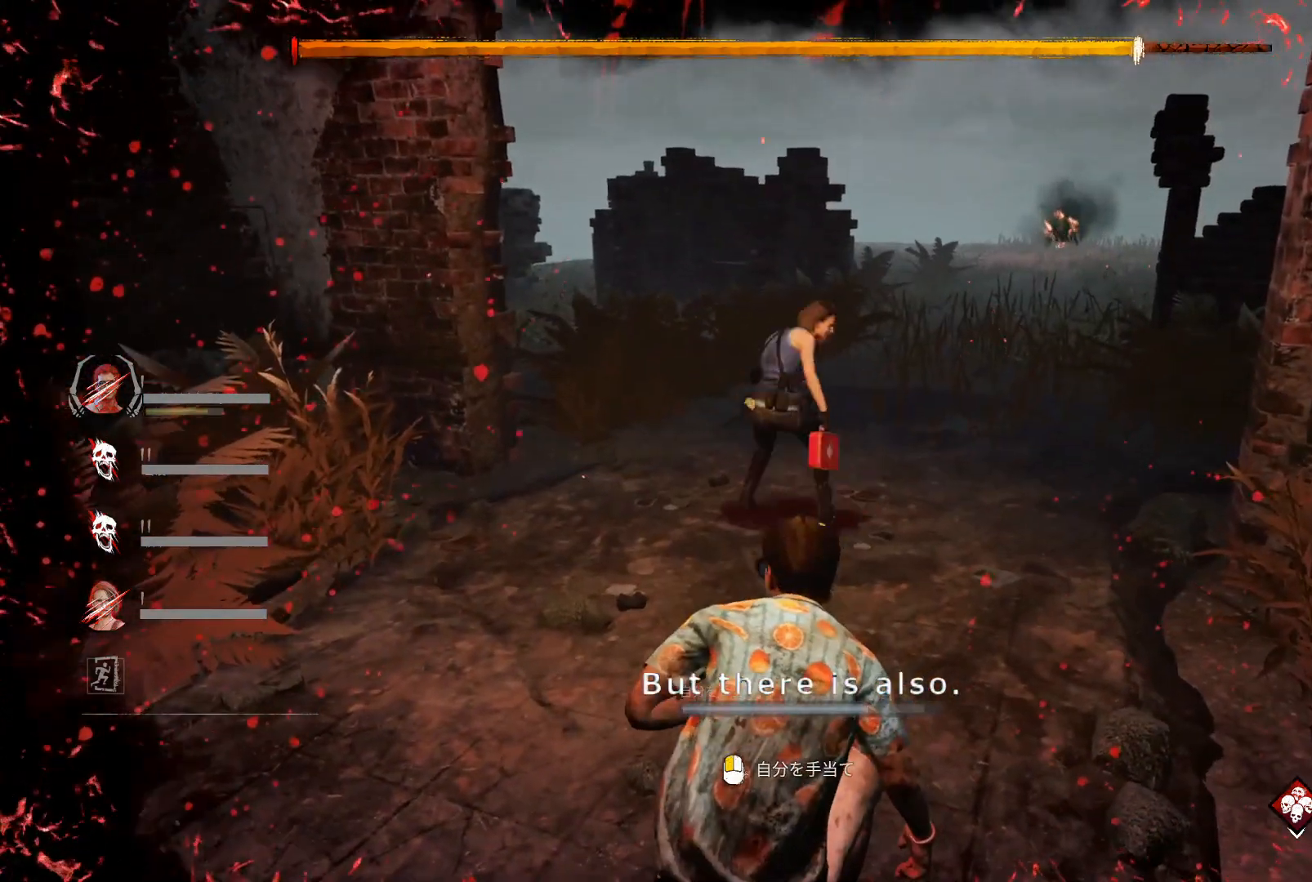
{"keys": ["d", "w"], "events": [[33, "ctrl", "down"], [100, "ctrl", "up"], [200, "ctrl", "down"], [233, "ctrl", "up"], [267, "ctrl", "down"], [367, "ctrl", "up"], [367, "d", "down"], [467, "w", "down"]]}
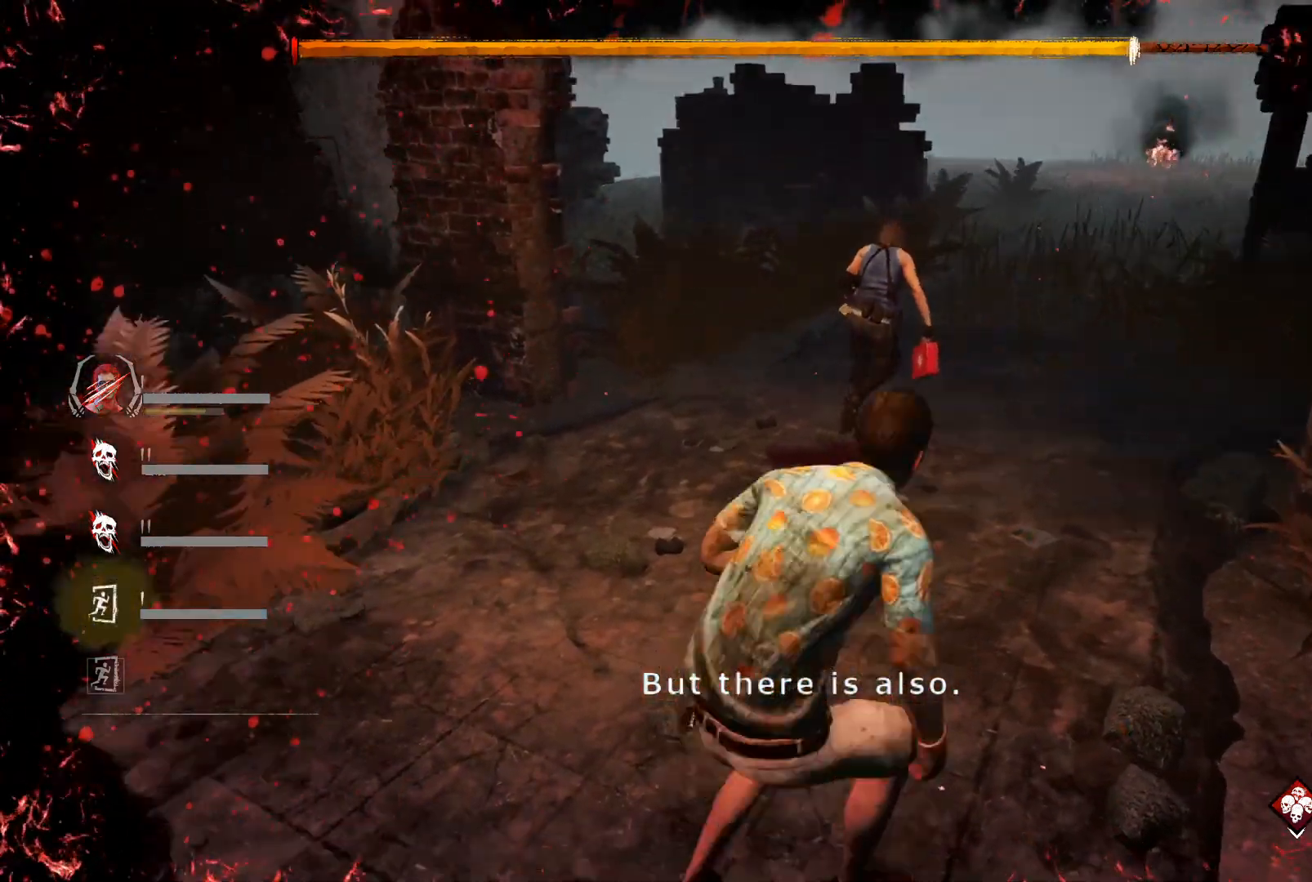
{"keys": ["d", "shift", "w"], "events": [[333, "shift", "down"]]}
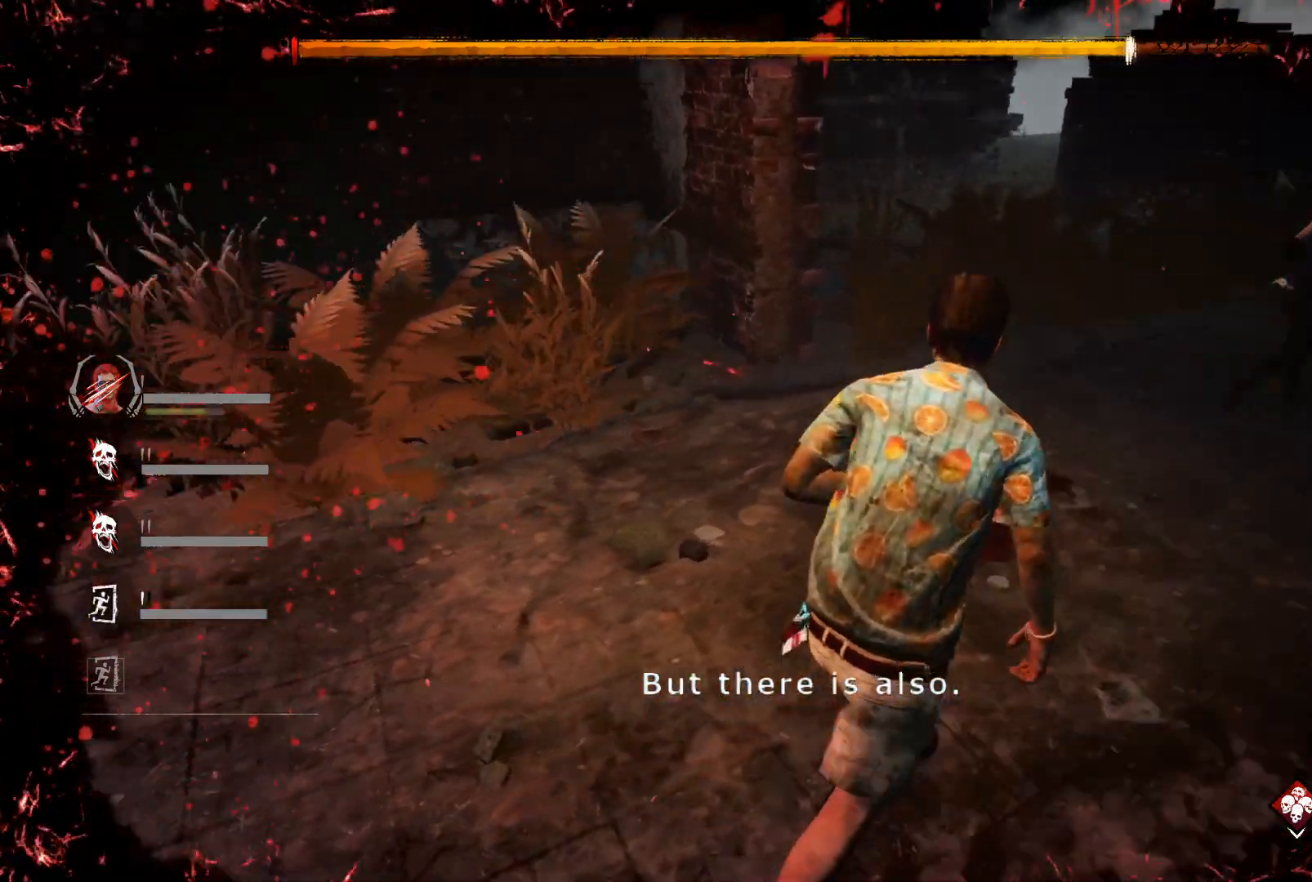
{"keys": ["d", "shift"], "events": [[133, "w", "up"]]}
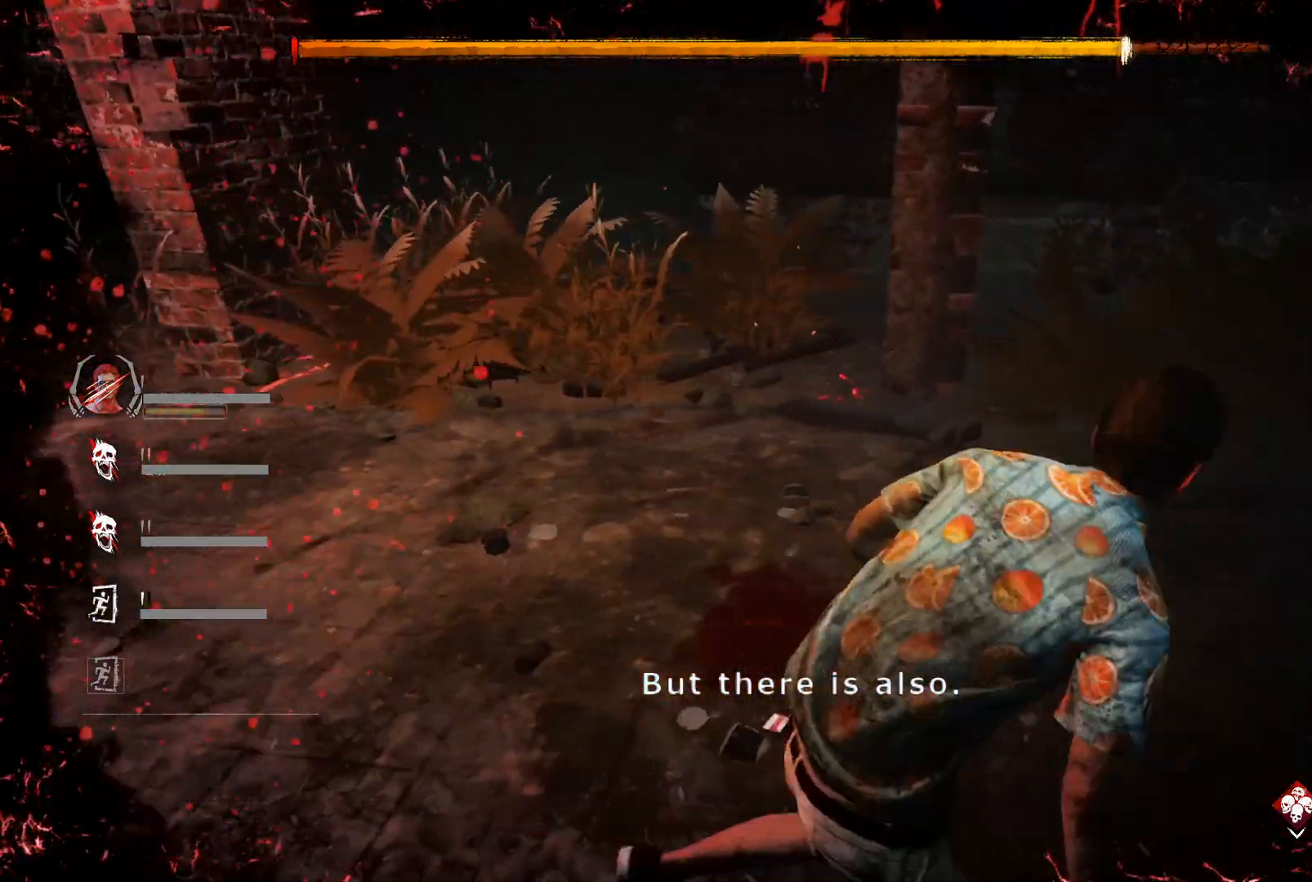
{"keys": [], "events": [[233, "d", "up"], [233, "shift", "up"]]}